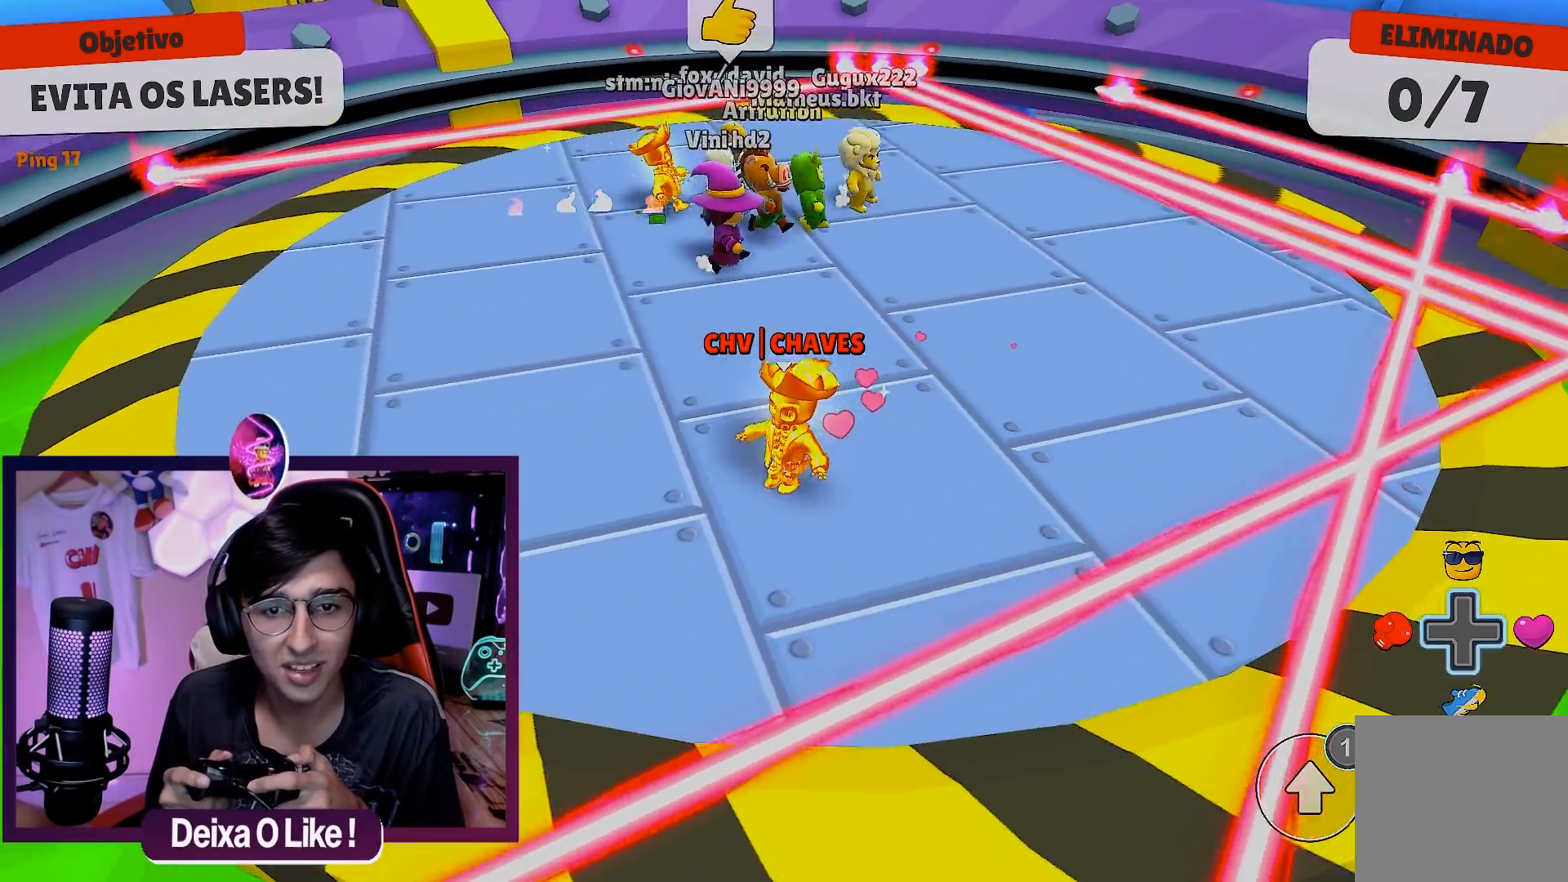
Gameplay with a controller (Xbox layout); each line is a JSON object with the inputs held at the frame after it. "events" lists button and stick changes between this image and that frame as [ms after this image, input, new state], when the widget could be followed in between.
{"buttons": [], "left_stick": "down-left", "right_stick": "center", "events": [[183, "left_stick", "down-right"], [233, "A", "down"], [233, "left_stick", "right"], [333, "A", "up"], [333, "left_stick", "center"], [383, "left_stick", "left"], [467, "left_stick", "down-left"]]}
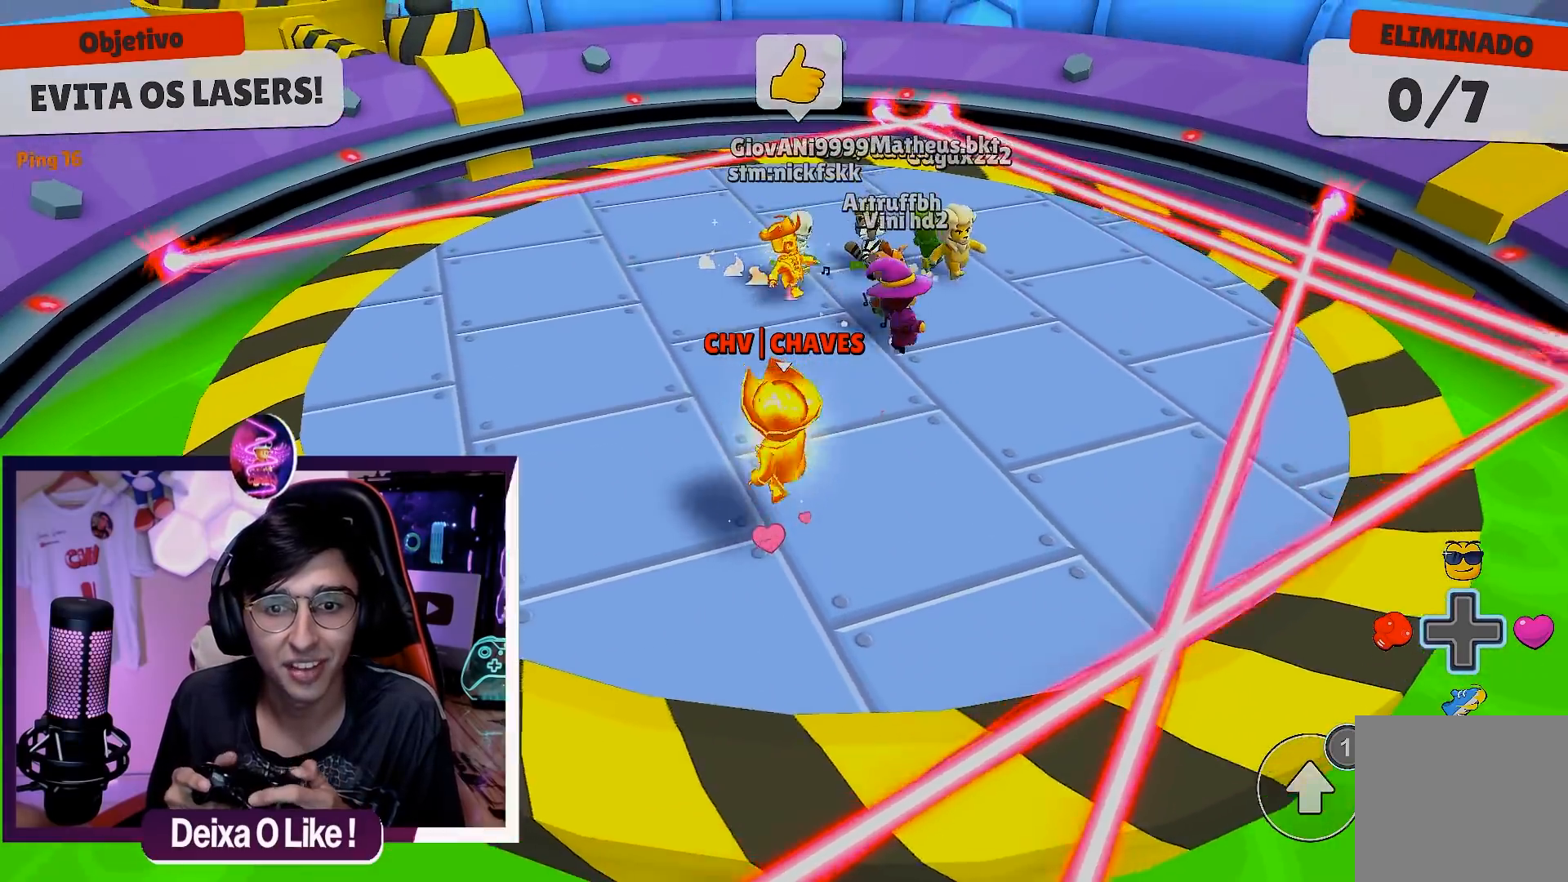
{"buttons": [], "left_stick": "down-left", "right_stick": "center", "events": [[183, "left_stick", "down-right"], [350, "left_stick", "center"], [400, "left_stick", "left"], [467, "left_stick", "down-left"]]}
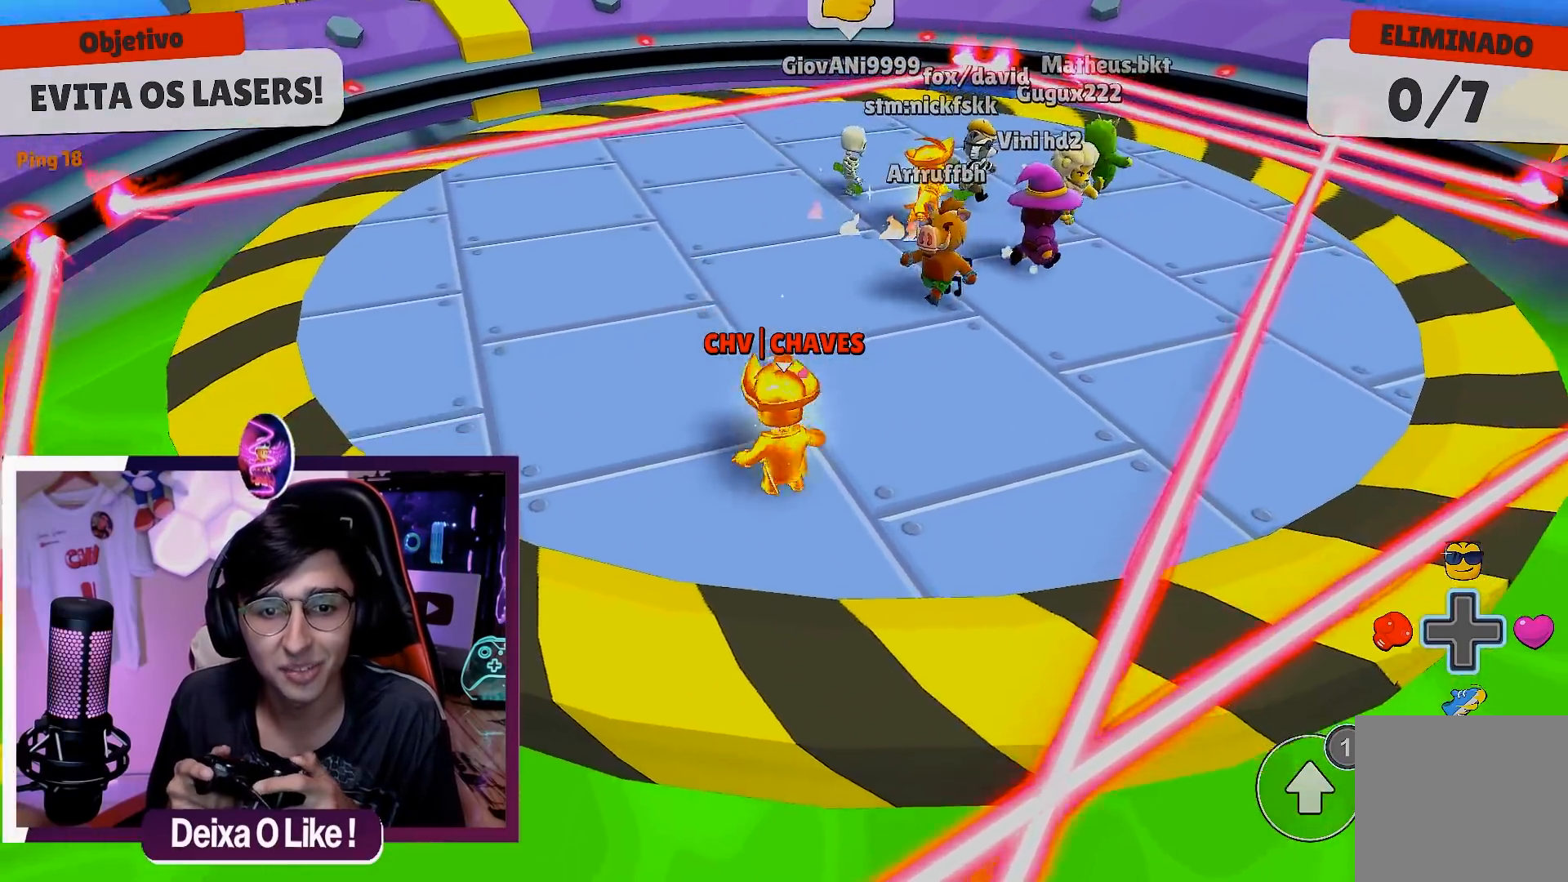
{"buttons": [], "left_stick": "center", "right_stick": "center", "events": [[17, "A", "down"], [100, "A", "up"], [300, "left_stick", "down-right"], [350, "left_stick", "right"], [467, "left_stick", "center"]]}
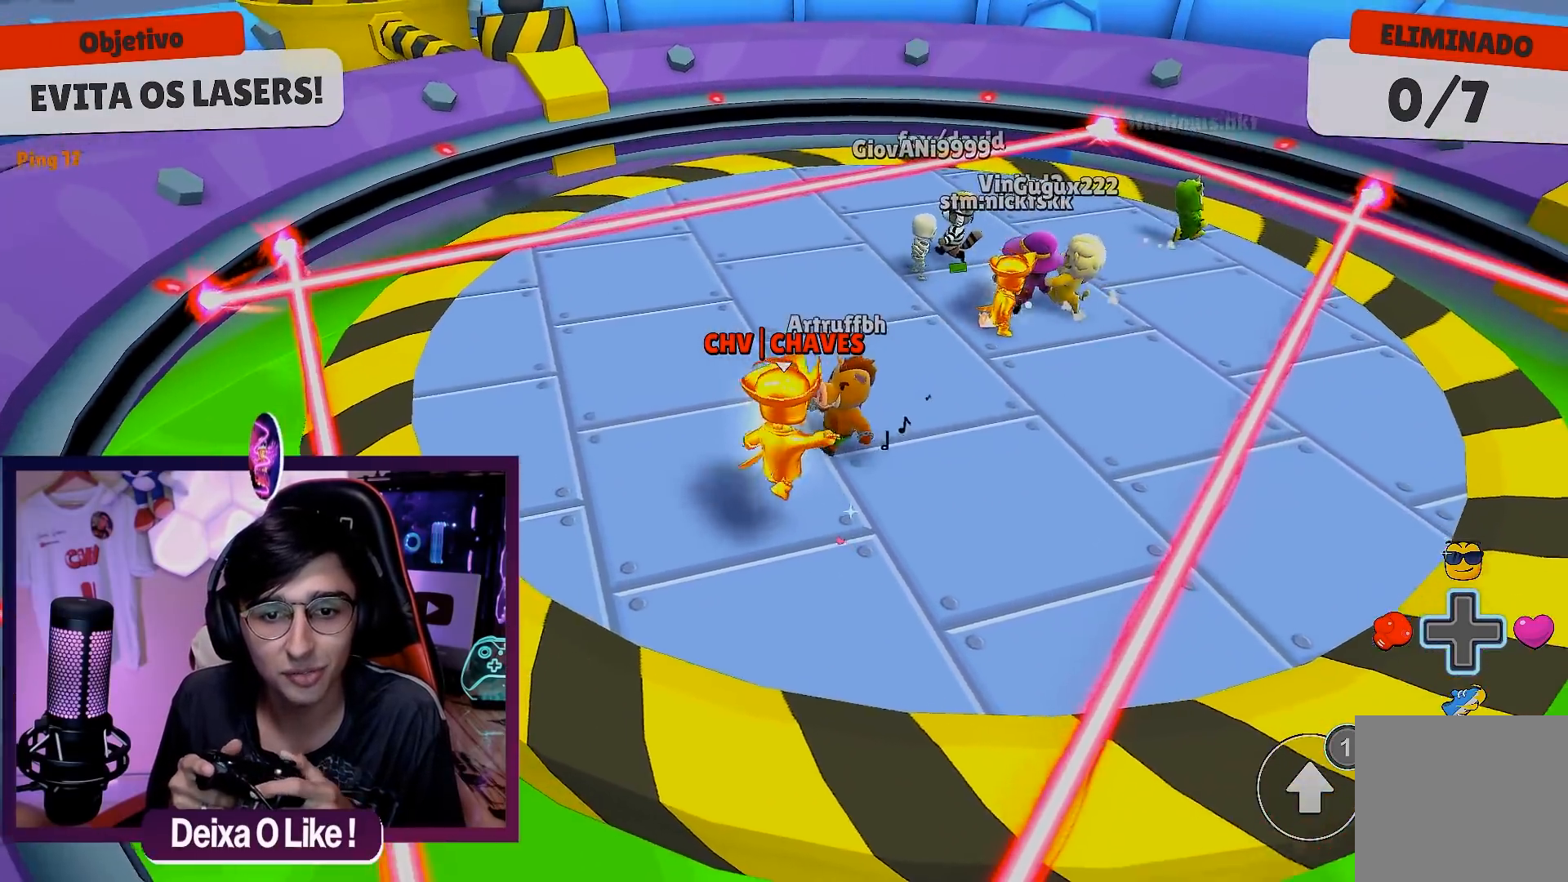
{"buttons": [], "left_stick": "down-right", "right_stick": "center", "events": [[50, "left_stick", "left"], [250, "left_stick", "center"], [450, "left_stick", "down-right"]]}
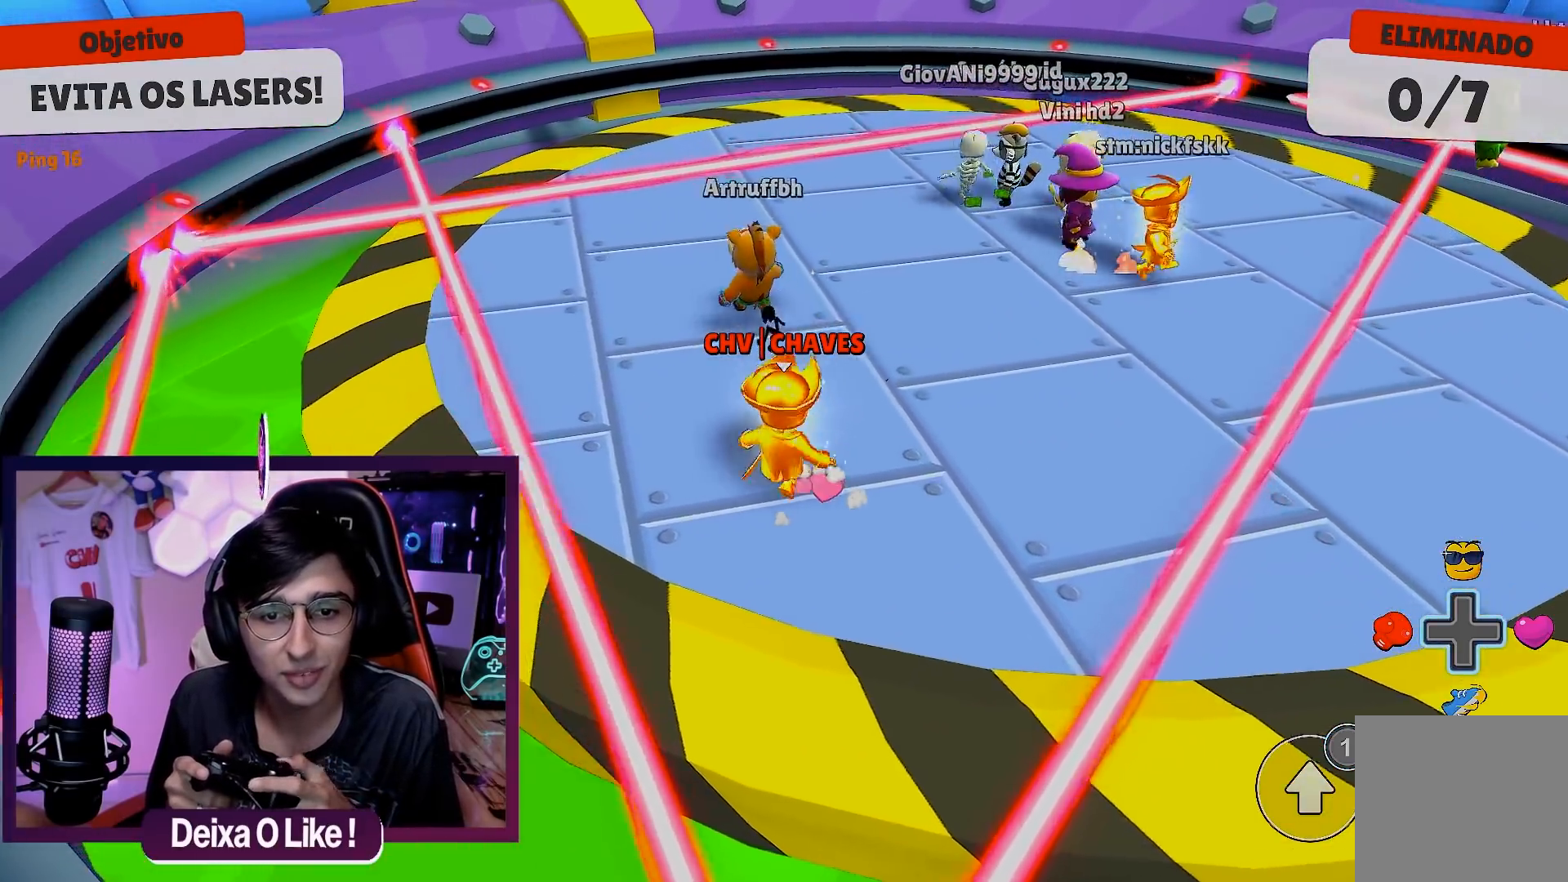
{"buttons": ["A"], "left_stick": "down-left", "right_stick": "center", "events": [[167, "left_stick", "center"], [333, "left_stick", "down-left"], [400, "A", "down"]]}
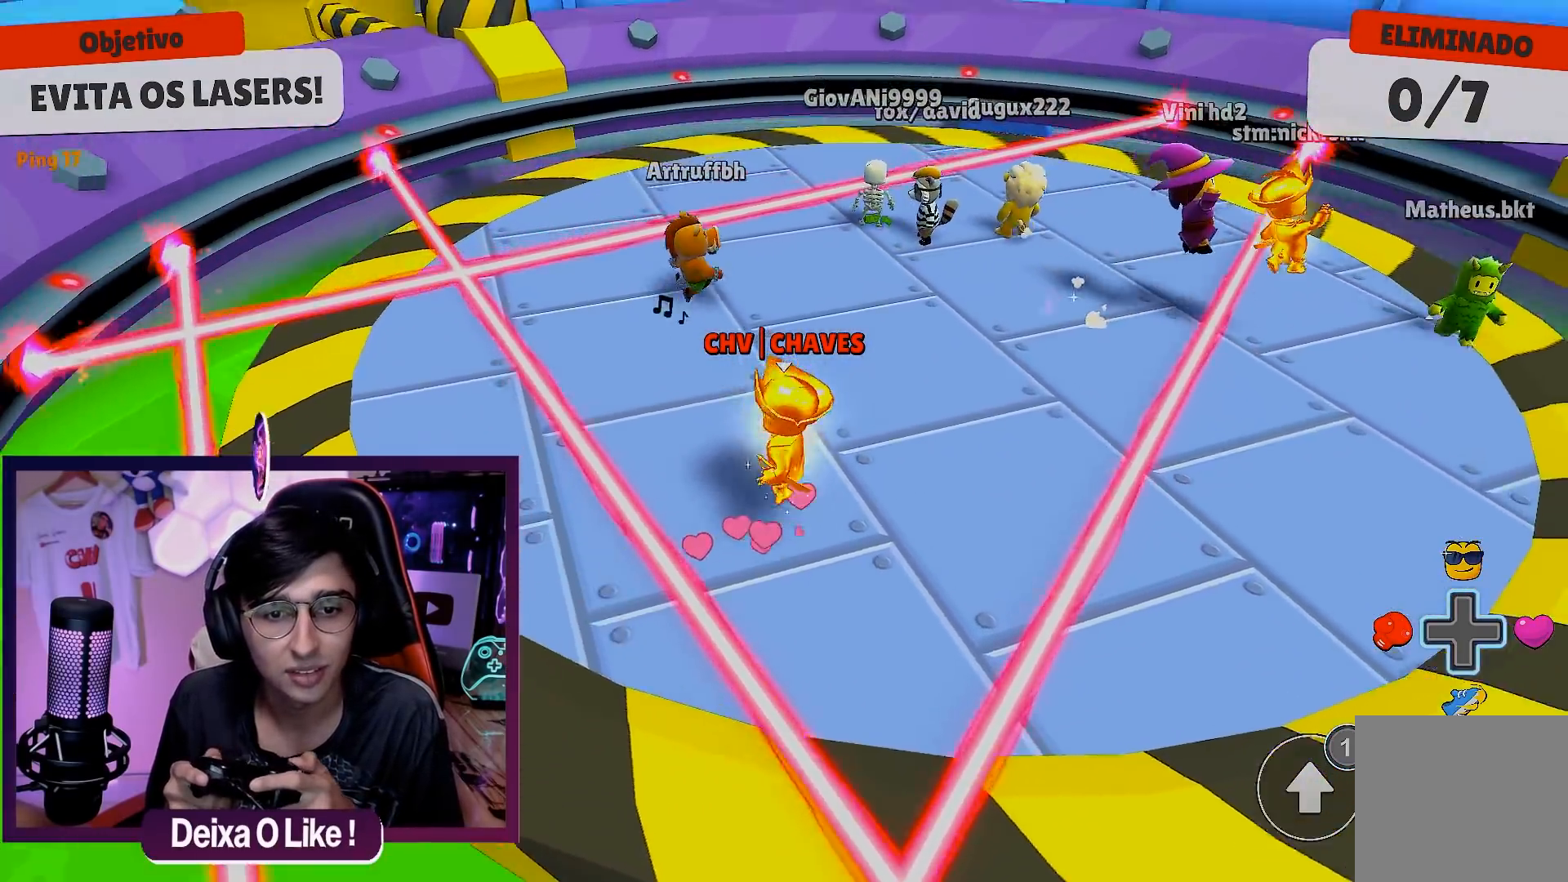
{"buttons": [], "left_stick": "right", "right_stick": "center", "events": [[17, "A", "up"], [183, "left_stick", "center"], [300, "right_stick", "down-left"], [333, "left_stick", "down-right"], [417, "right_stick", "center"], [450, "left_stick", "right"]]}
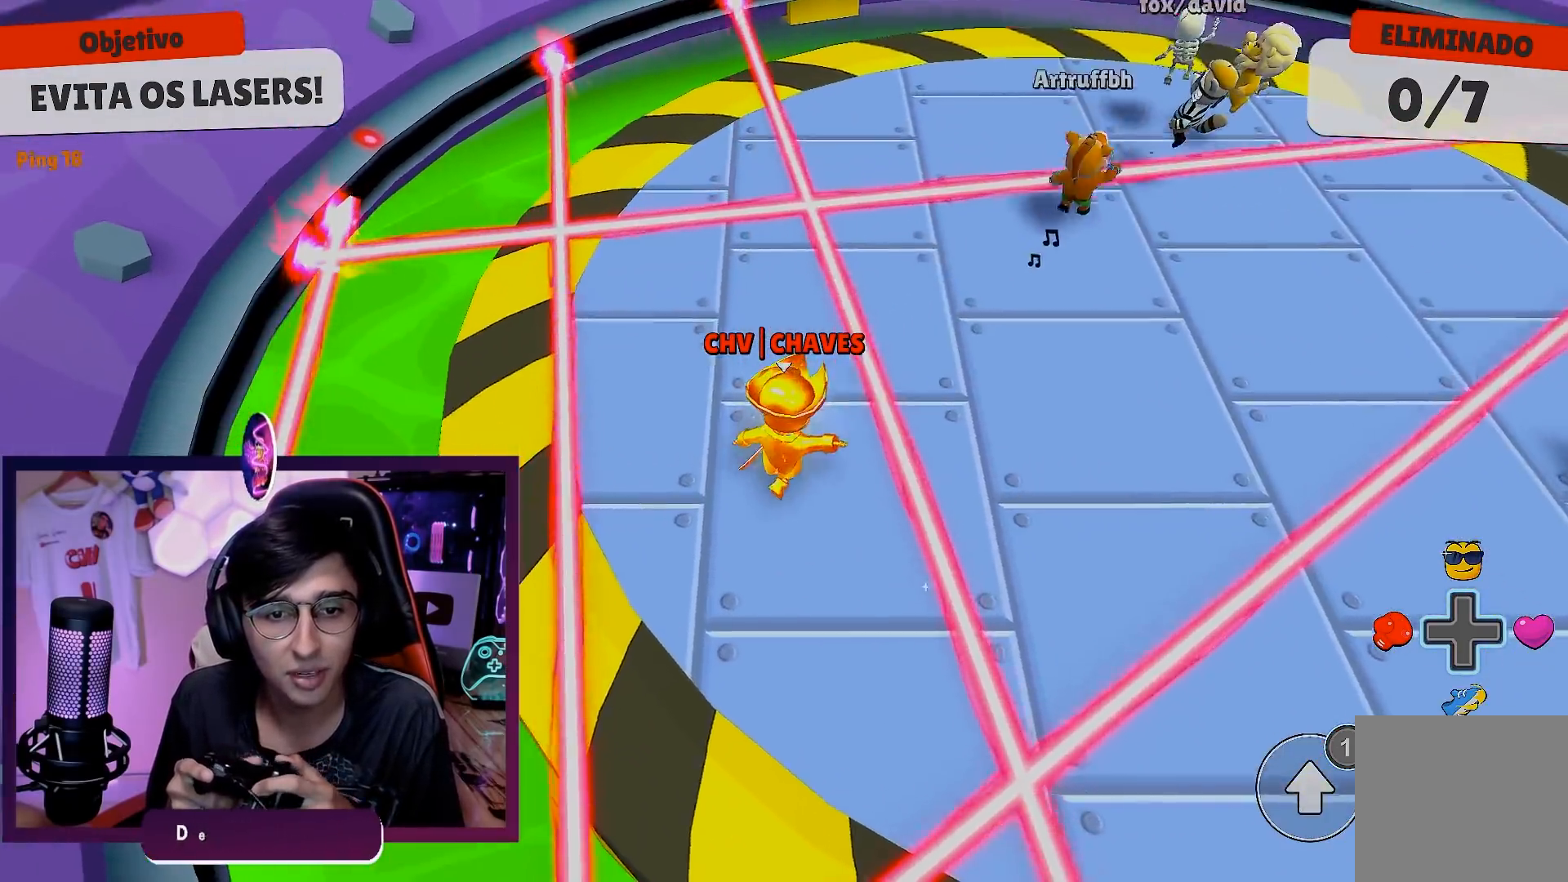
{"buttons": [], "left_stick": "center", "right_stick": "center", "events": [[117, "left_stick", "center"], [283, "A", "down"], [283, "left_stick", "down-left"], [433, "A", "up"], [433, "left_stick", "center"]]}
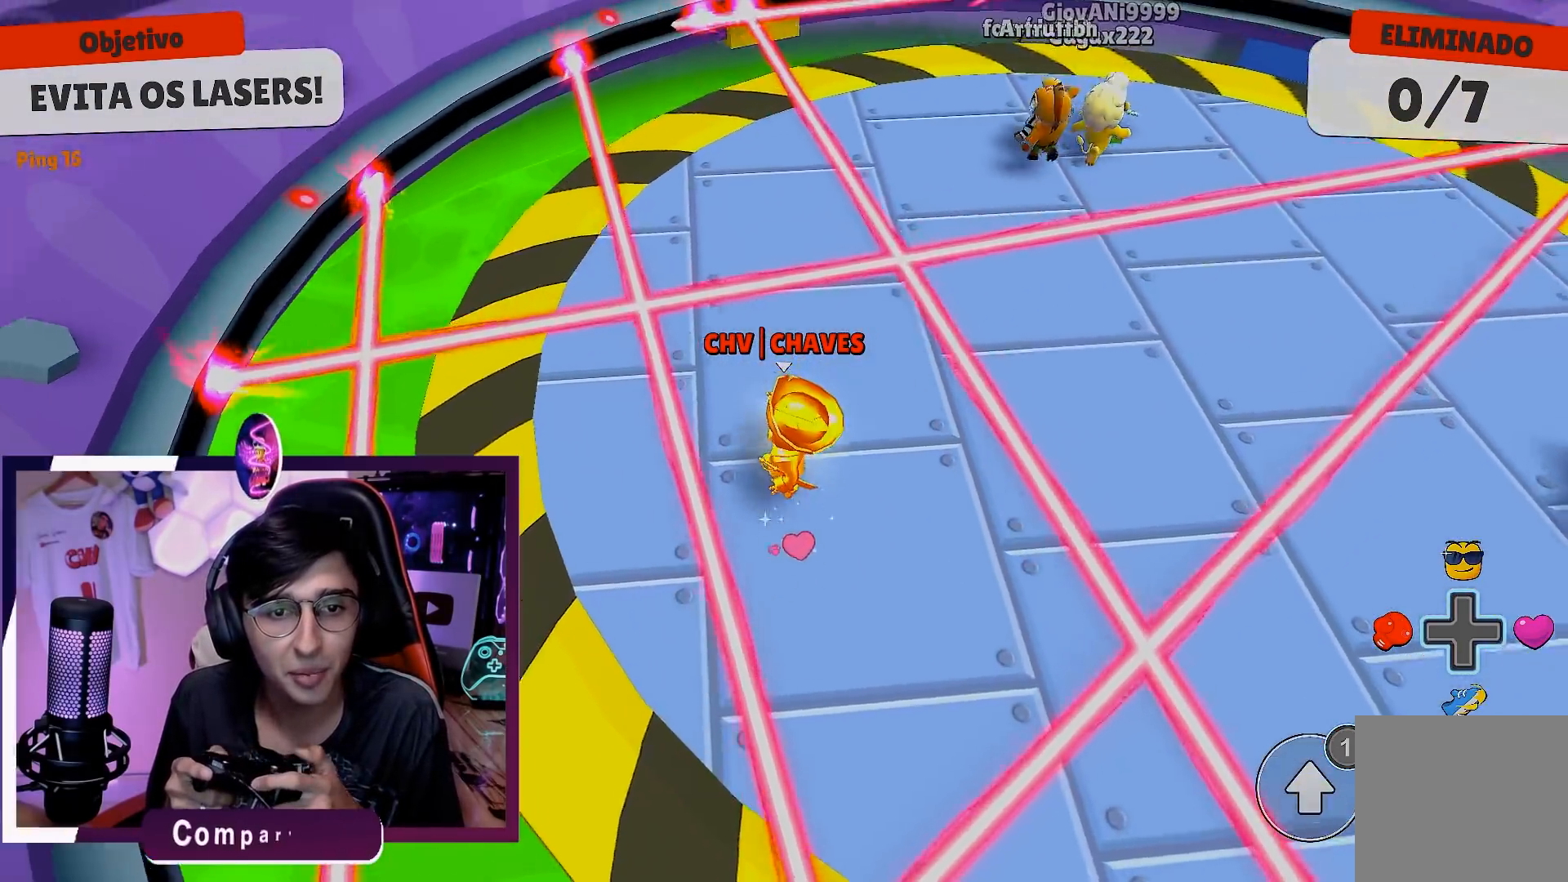
{"buttons": [], "left_stick": "center", "right_stick": "center", "events": []}
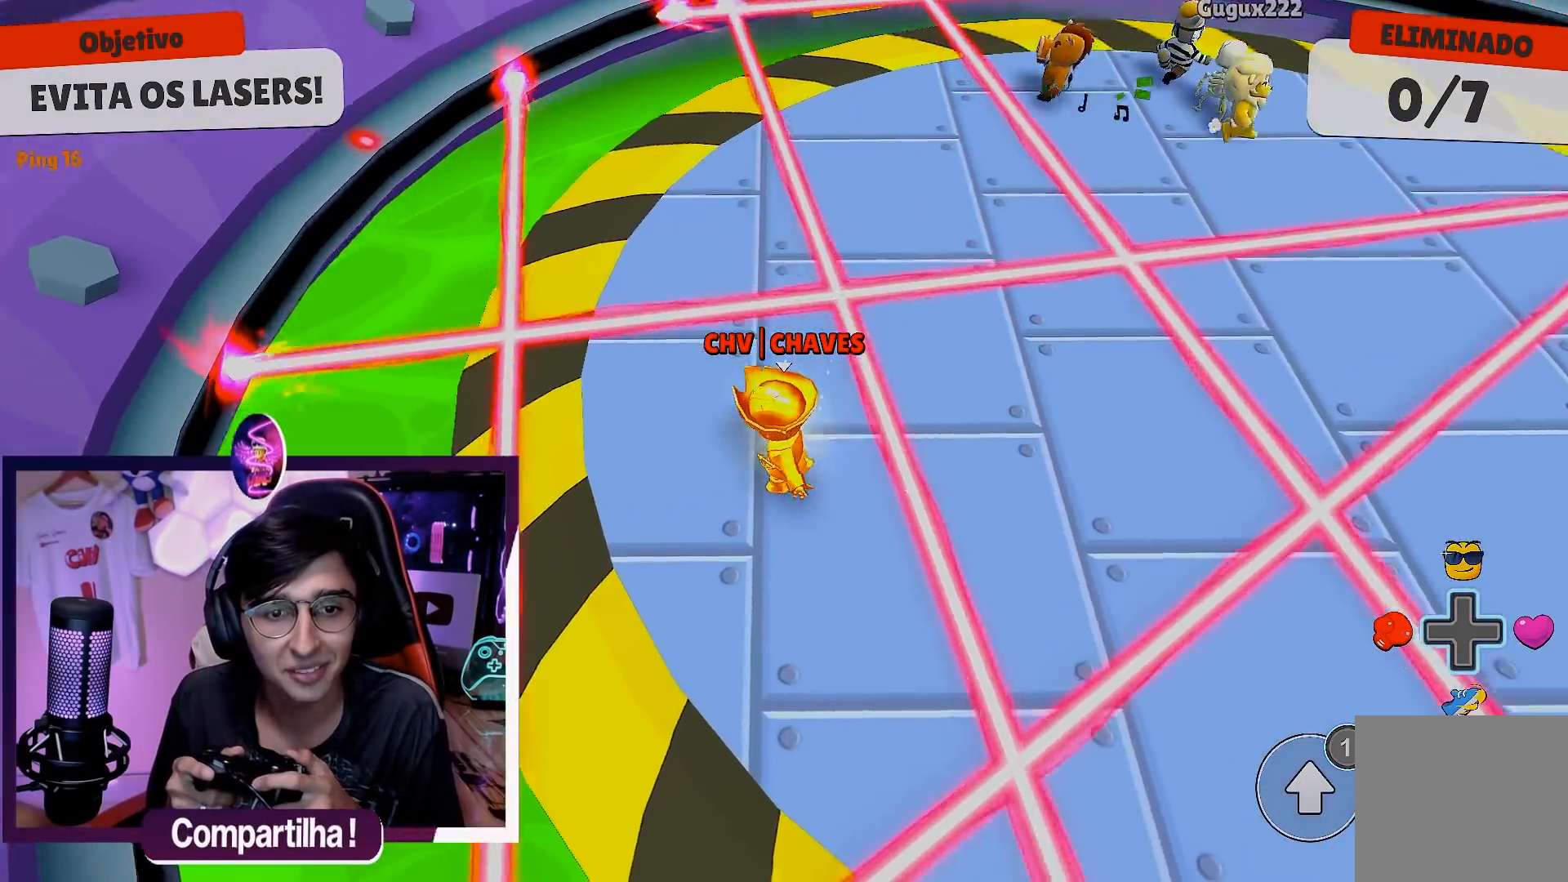
{"buttons": ["A"], "left_stick": "left", "right_stick": "center", "events": [[350, "left_stick", "left"], [467, "A", "down"]]}
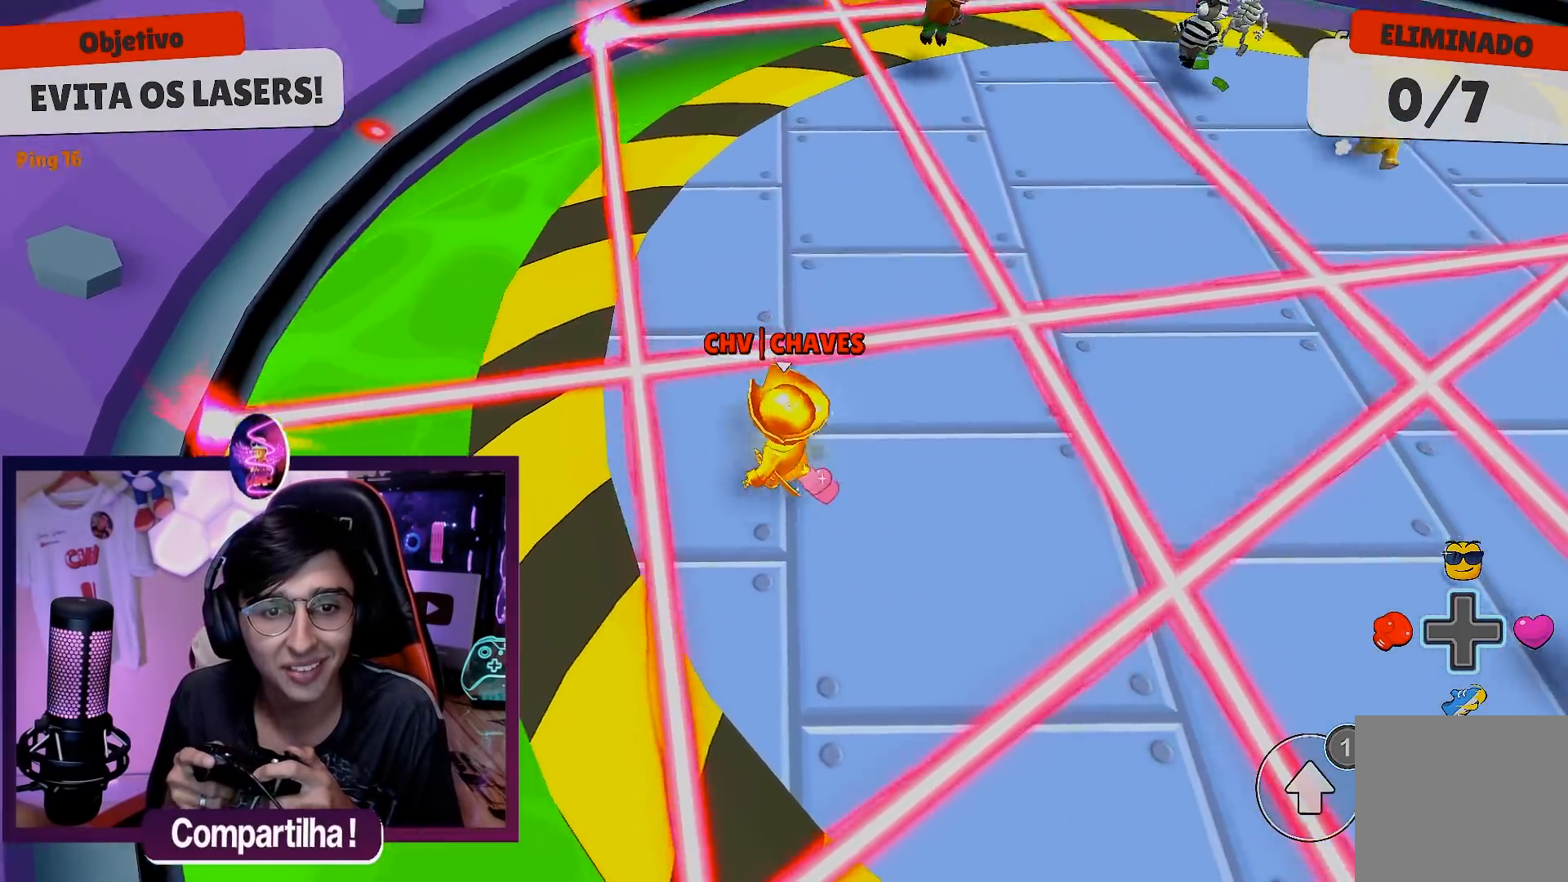
{"buttons": [], "left_stick": "down", "right_stick": "right", "events": [[67, "A", "up"], [317, "right_stick", "right"], [433, "left_stick", "down"]]}
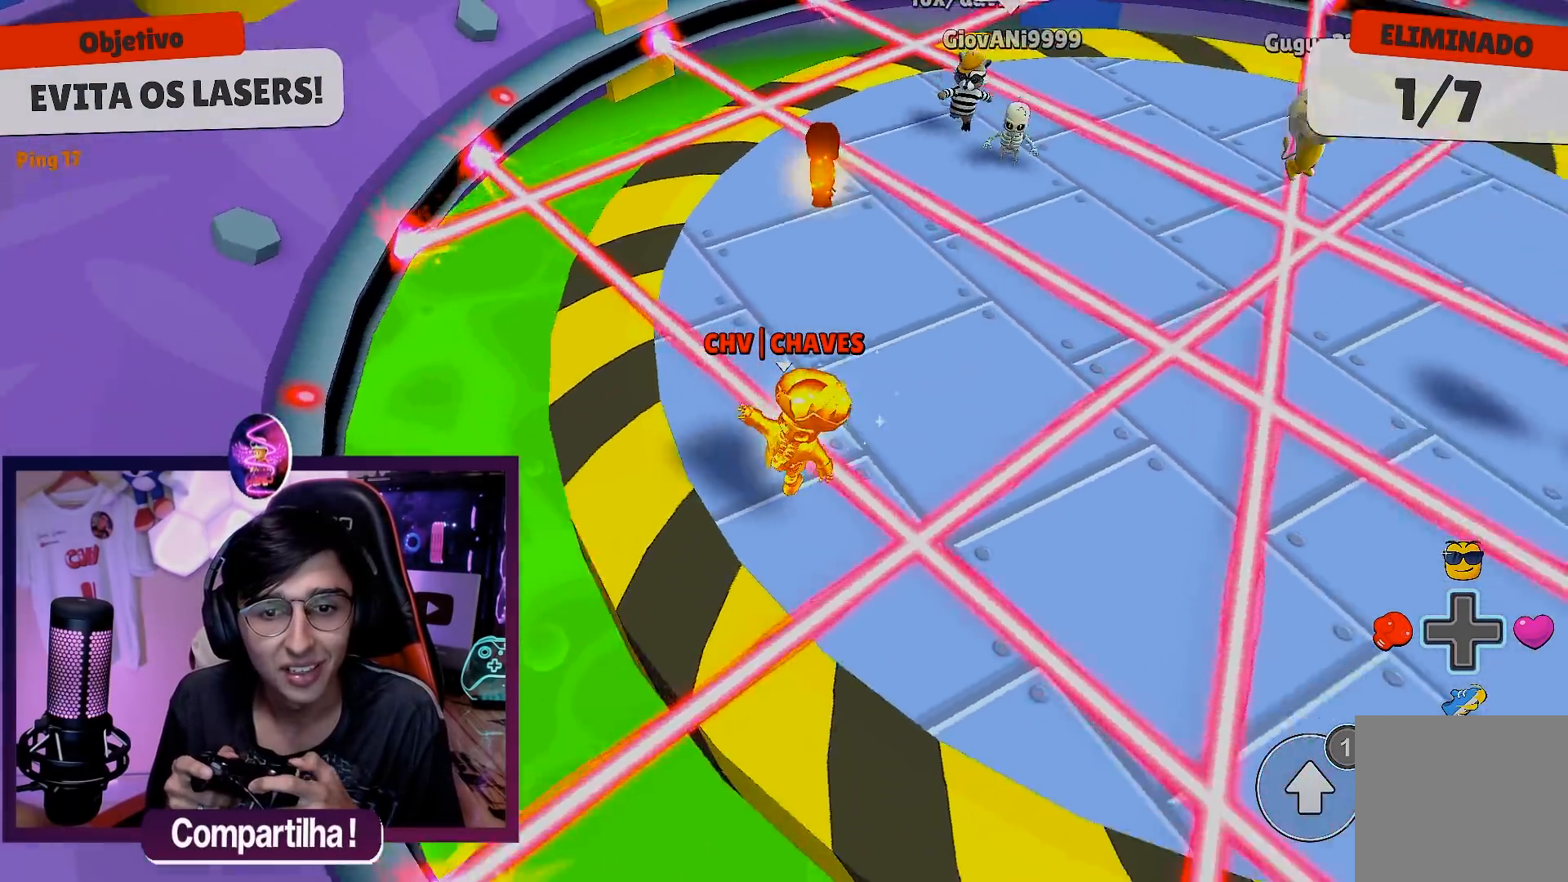
{"buttons": [], "left_stick": "down-left", "right_stick": "right", "events": [[117, "right_stick", "center"], [167, "left_stick", "right"], [250, "left_stick", "center"], [300, "left_stick", "left"], [367, "left_stick", "down-left"], [383, "right_stick", "right"]]}
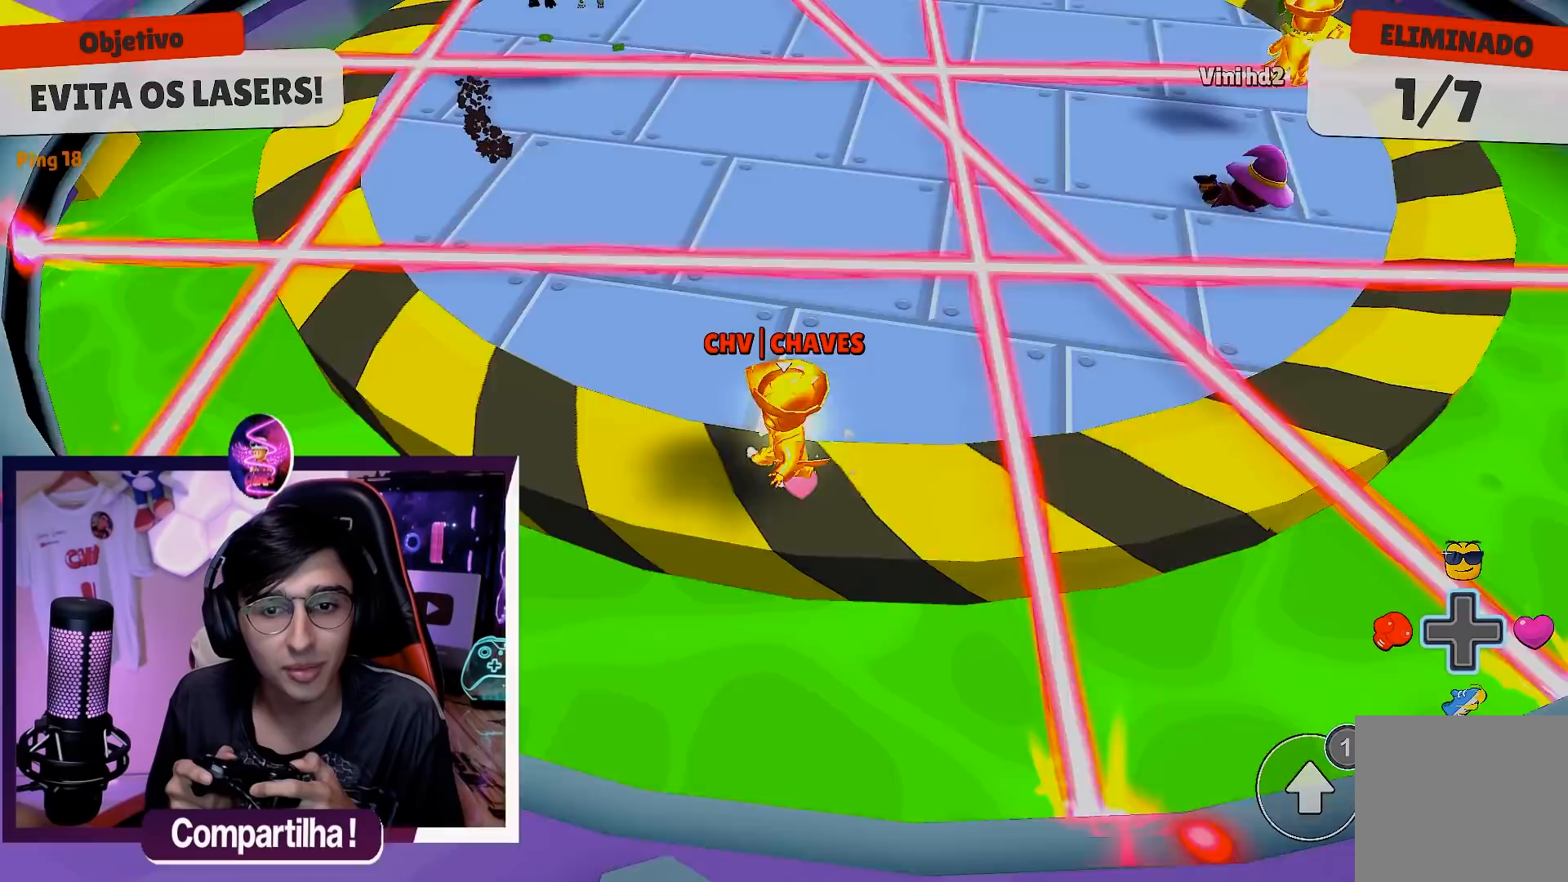
{"buttons": [], "left_stick": "down-right", "right_stick": "center", "events": [[50, "left_stick", "center"], [100, "right_stick", "center"], [433, "left_stick", "down-right"]]}
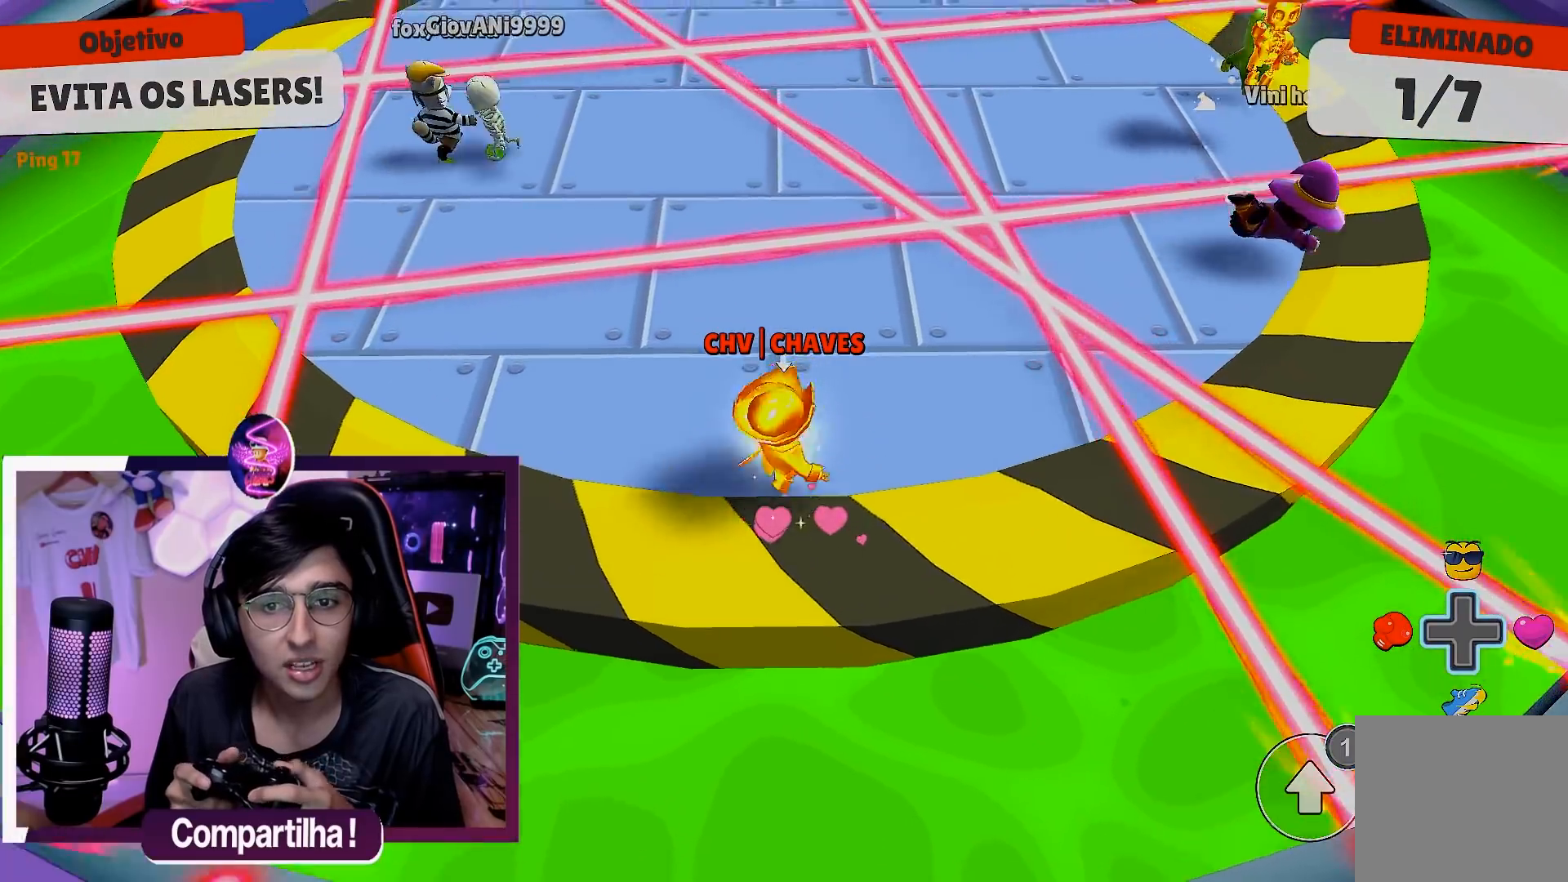
{"buttons": [], "left_stick": "center", "right_stick": "center", "events": [[17, "left_stick", "down"], [250, "left_stick", "center"], [300, "left_stick", "right"], [483, "left_stick", "center"]]}
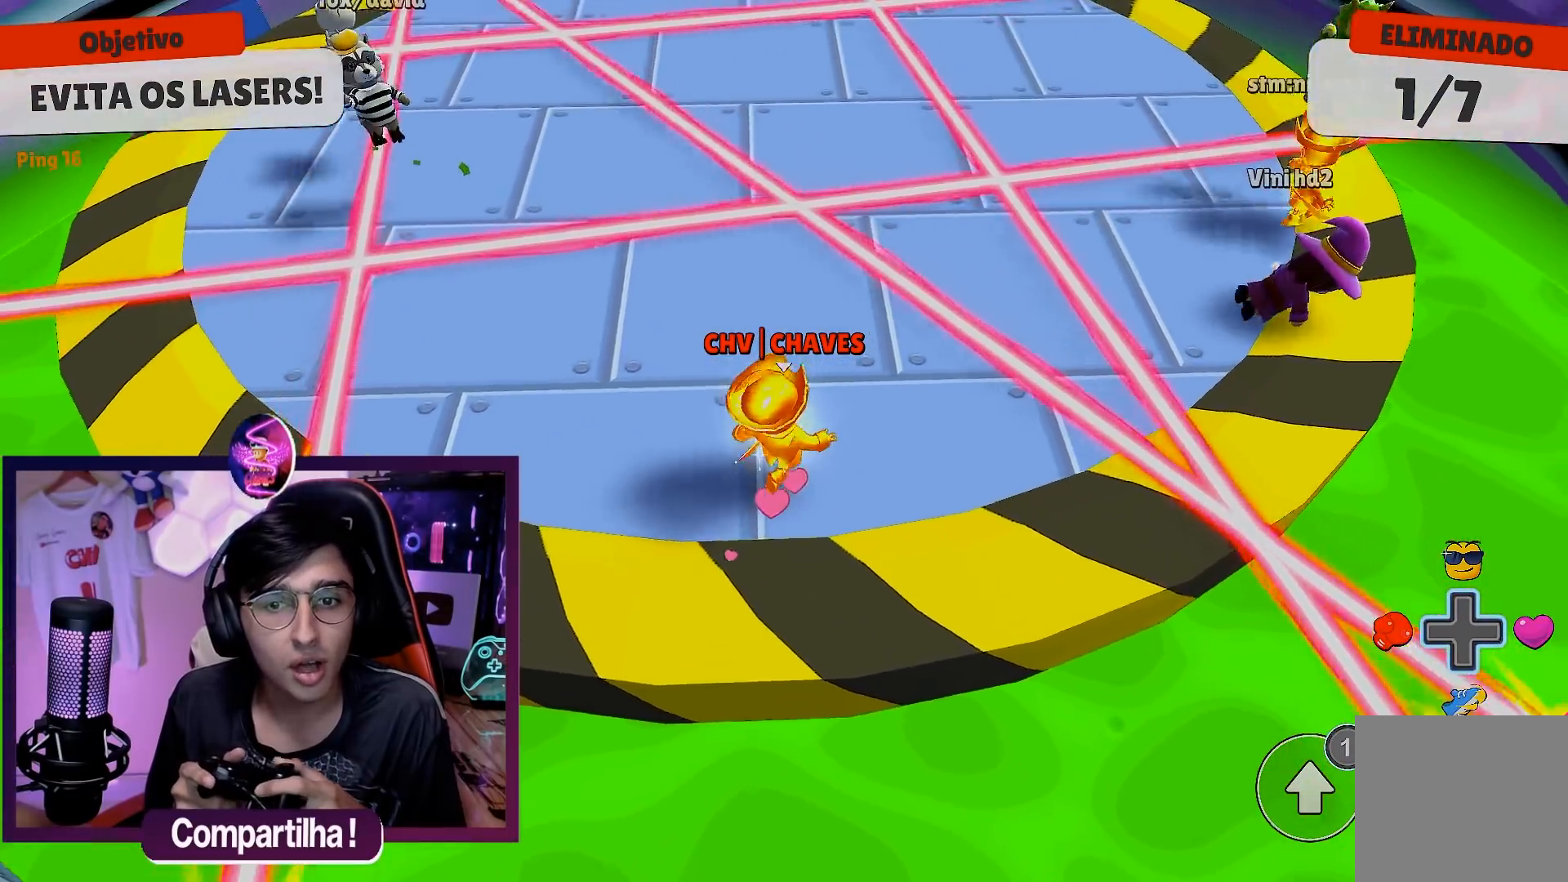
{"buttons": [], "left_stick": "down-right", "right_stick": "center", "events": [[200, "A", "down"], [350, "A", "up"], [367, "left_stick", "right"], [467, "left_stick", "down-right"]]}
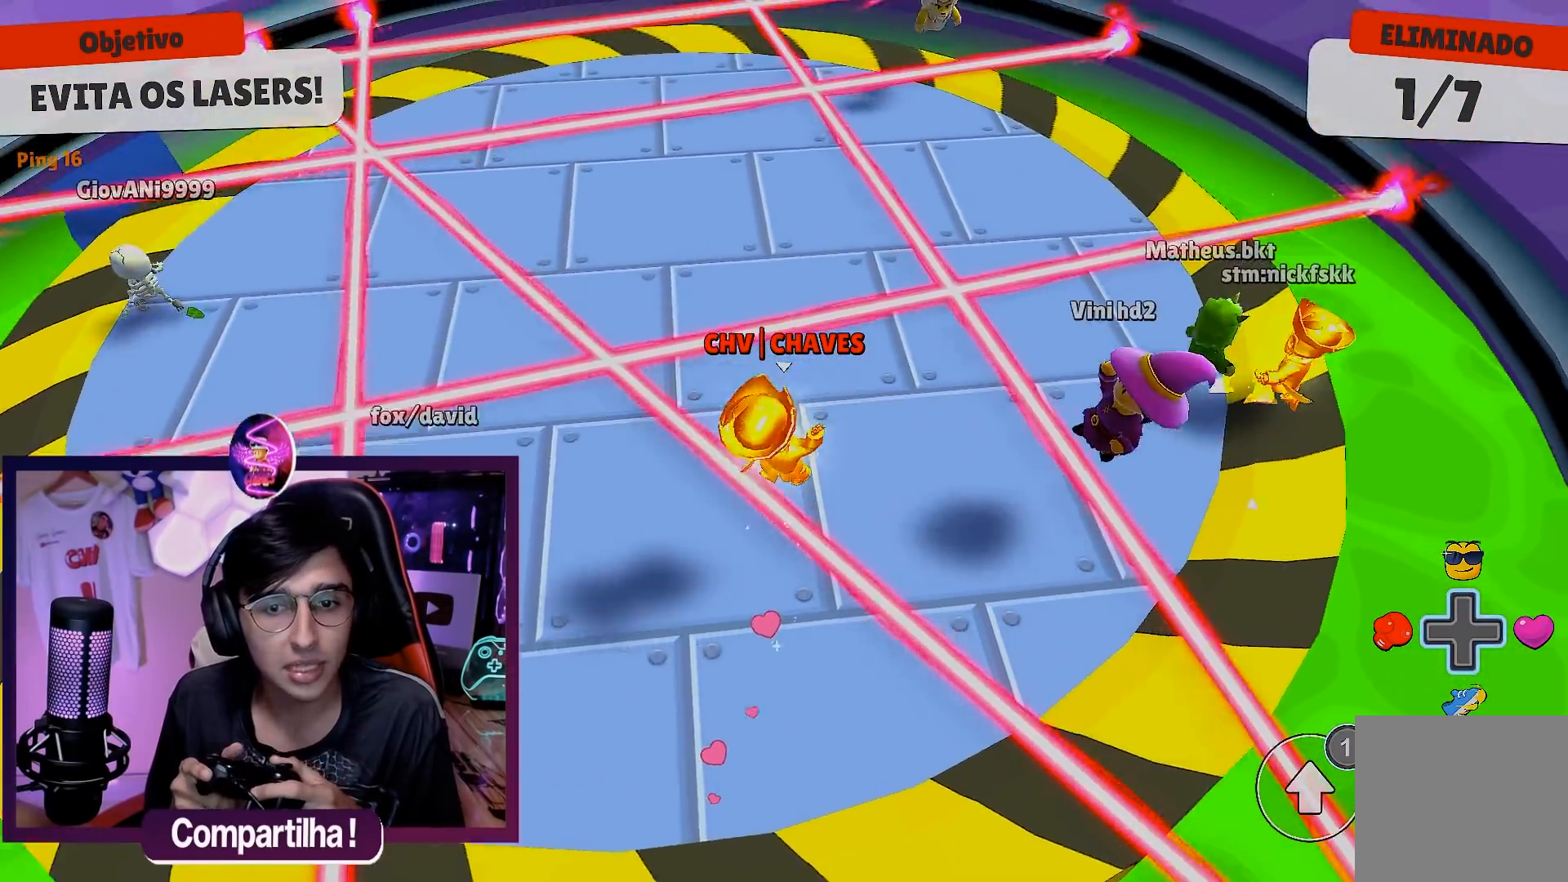
{"buttons": [], "left_stick": "center", "right_stick": "center", "events": [[50, "left_stick", "down"], [117, "left_stick", "down-left"], [250, "left_stick", "center"]]}
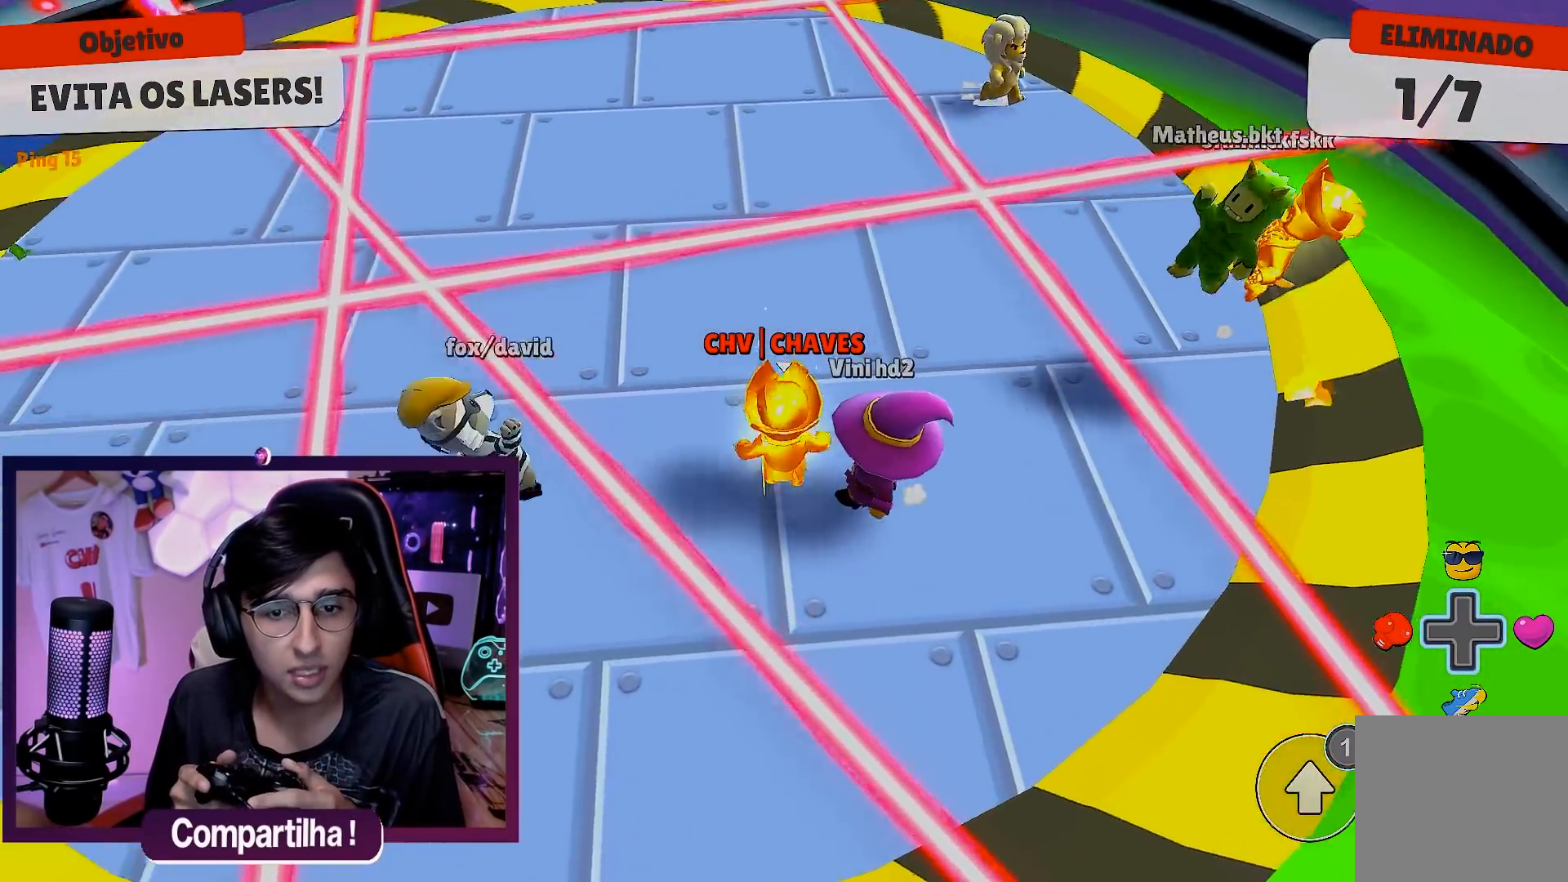
{"buttons": [], "left_stick": "down-right", "right_stick": "center", "events": [[67, "A", "down"], [150, "left_stick", "right"], [200, "A", "up"], [283, "left_stick", "down-left"], [483, "left_stick", "down-right"]]}
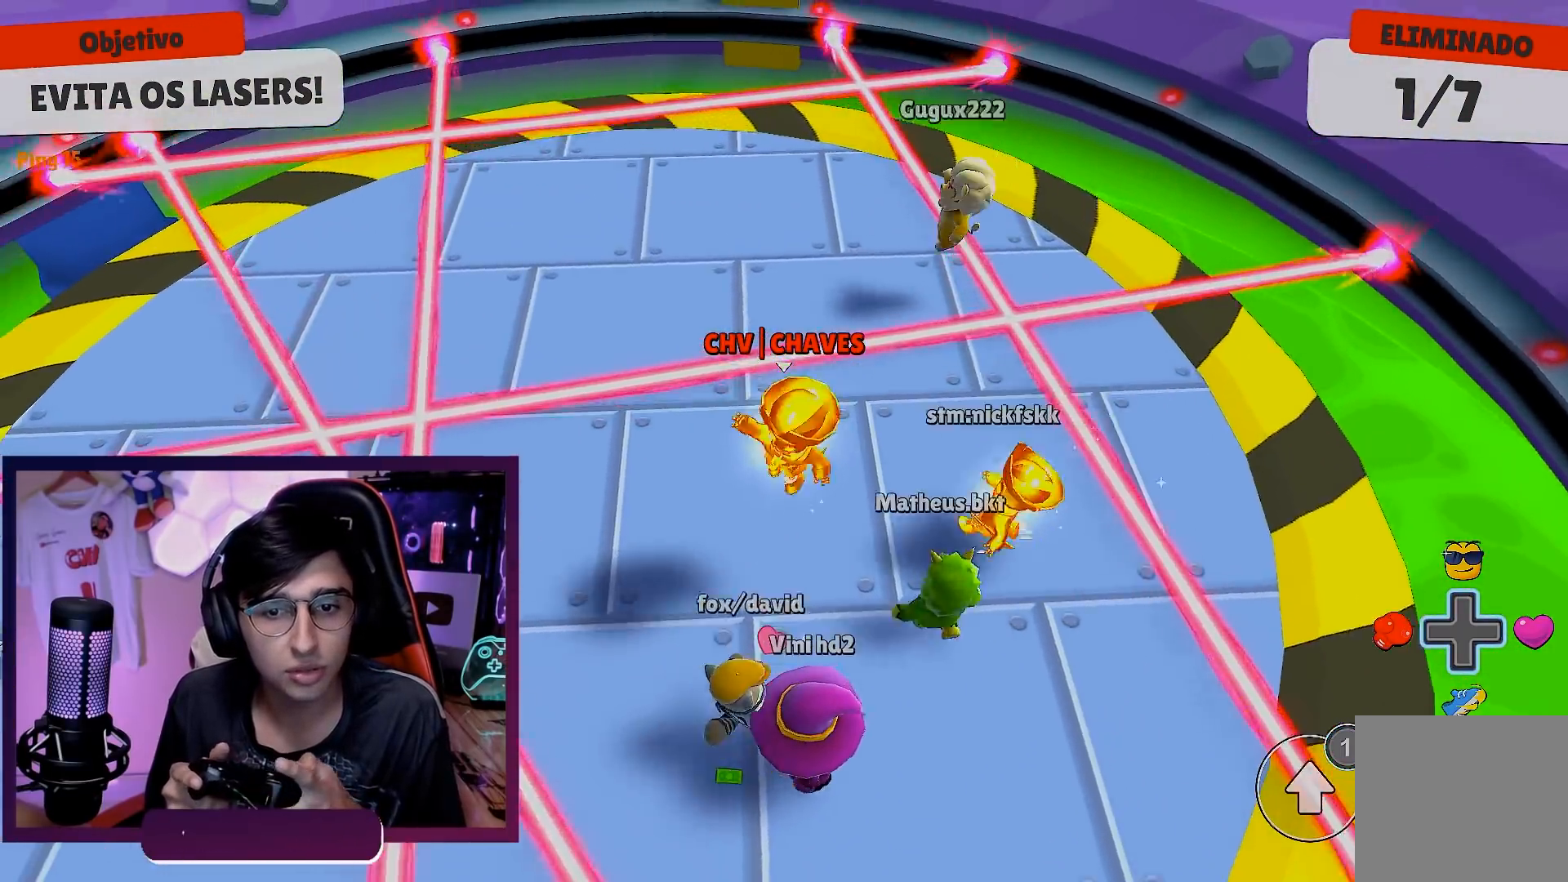
{"buttons": ["A"], "left_stick": "down-right", "right_stick": "center", "events": [[50, "left_stick", "right"], [183, "left_stick", "center"], [367, "left_stick", "right"], [400, "A", "down"], [433, "left_stick", "down-right"]]}
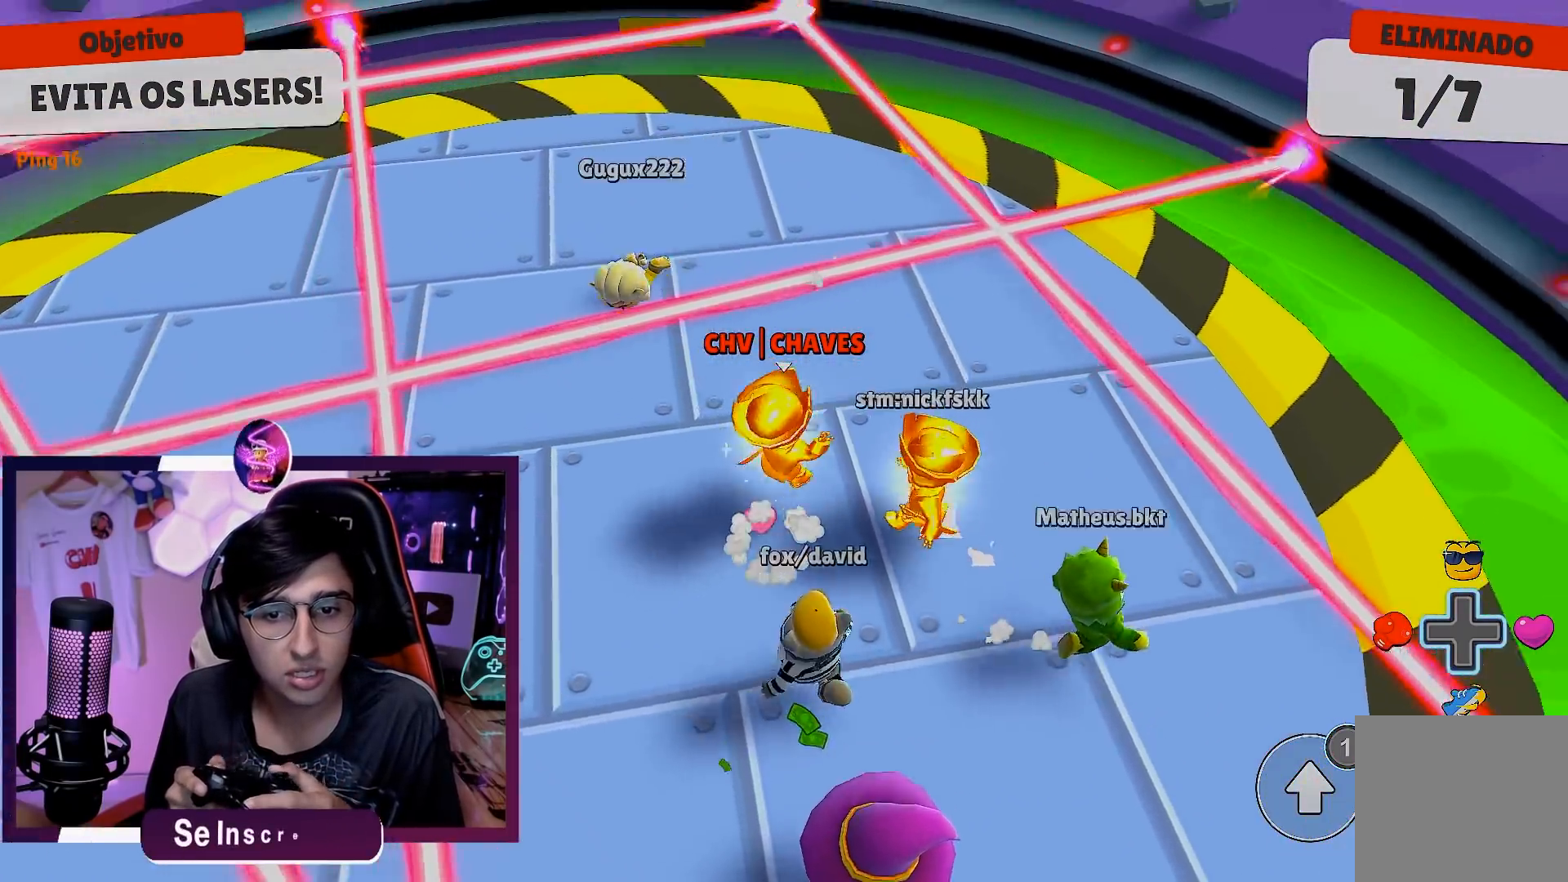
{"buttons": [], "left_stick": "center", "right_stick": "center", "events": [[17, "A", "up"], [233, "left_stick", "down-left"], [383, "left_stick", "center"]]}
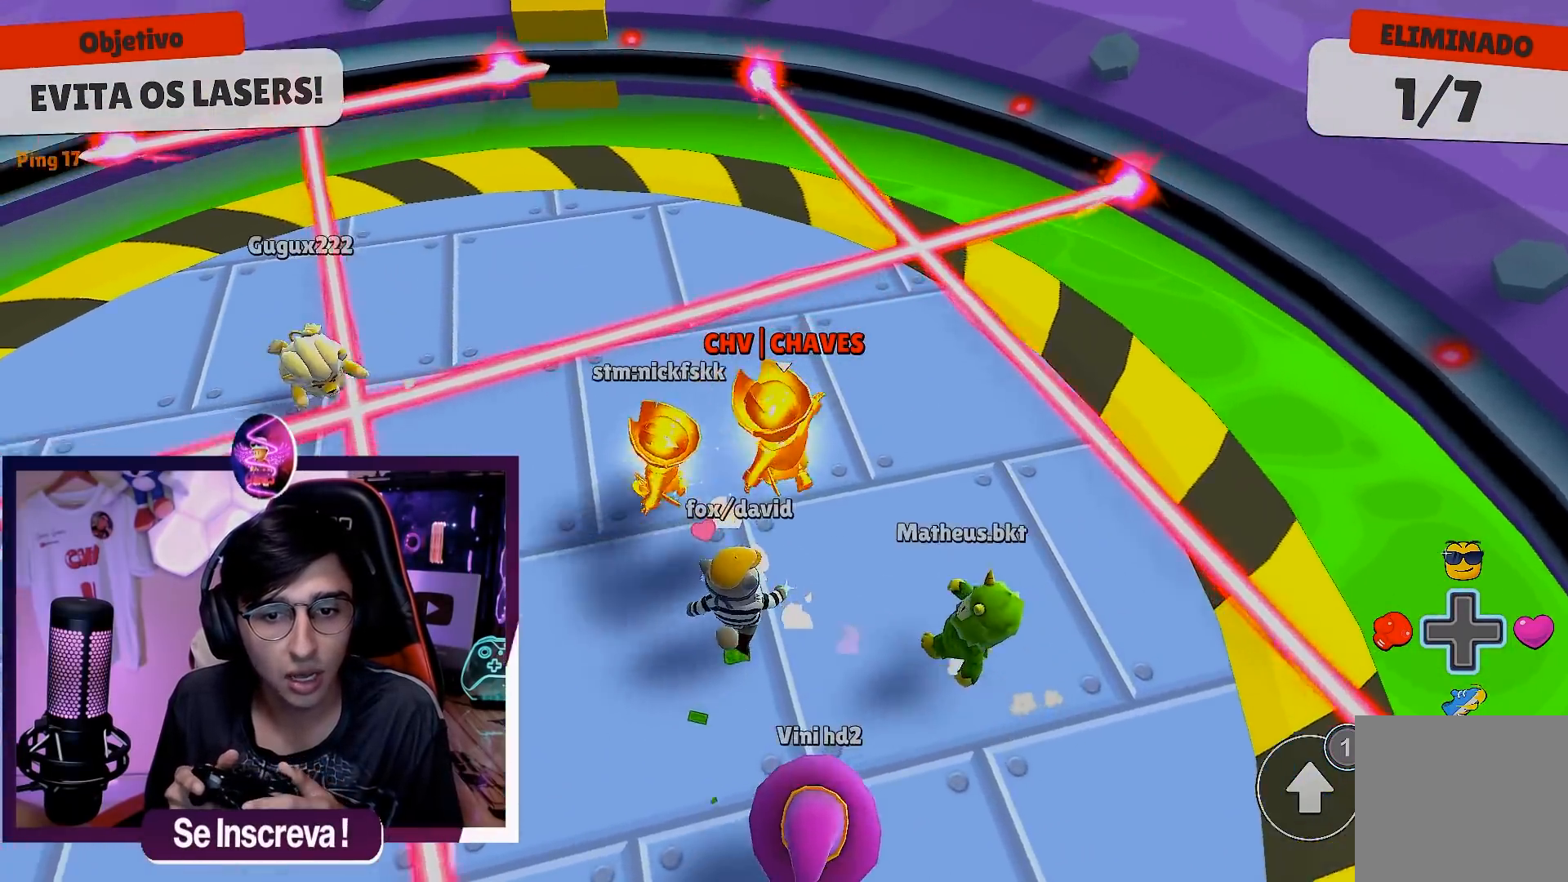
{"buttons": [], "left_stick": "down-left", "right_stick": "center", "events": [[250, "A", "down"], [350, "left_stick", "left"], [367, "A", "up"], [400, "left_stick", "down-left"]]}
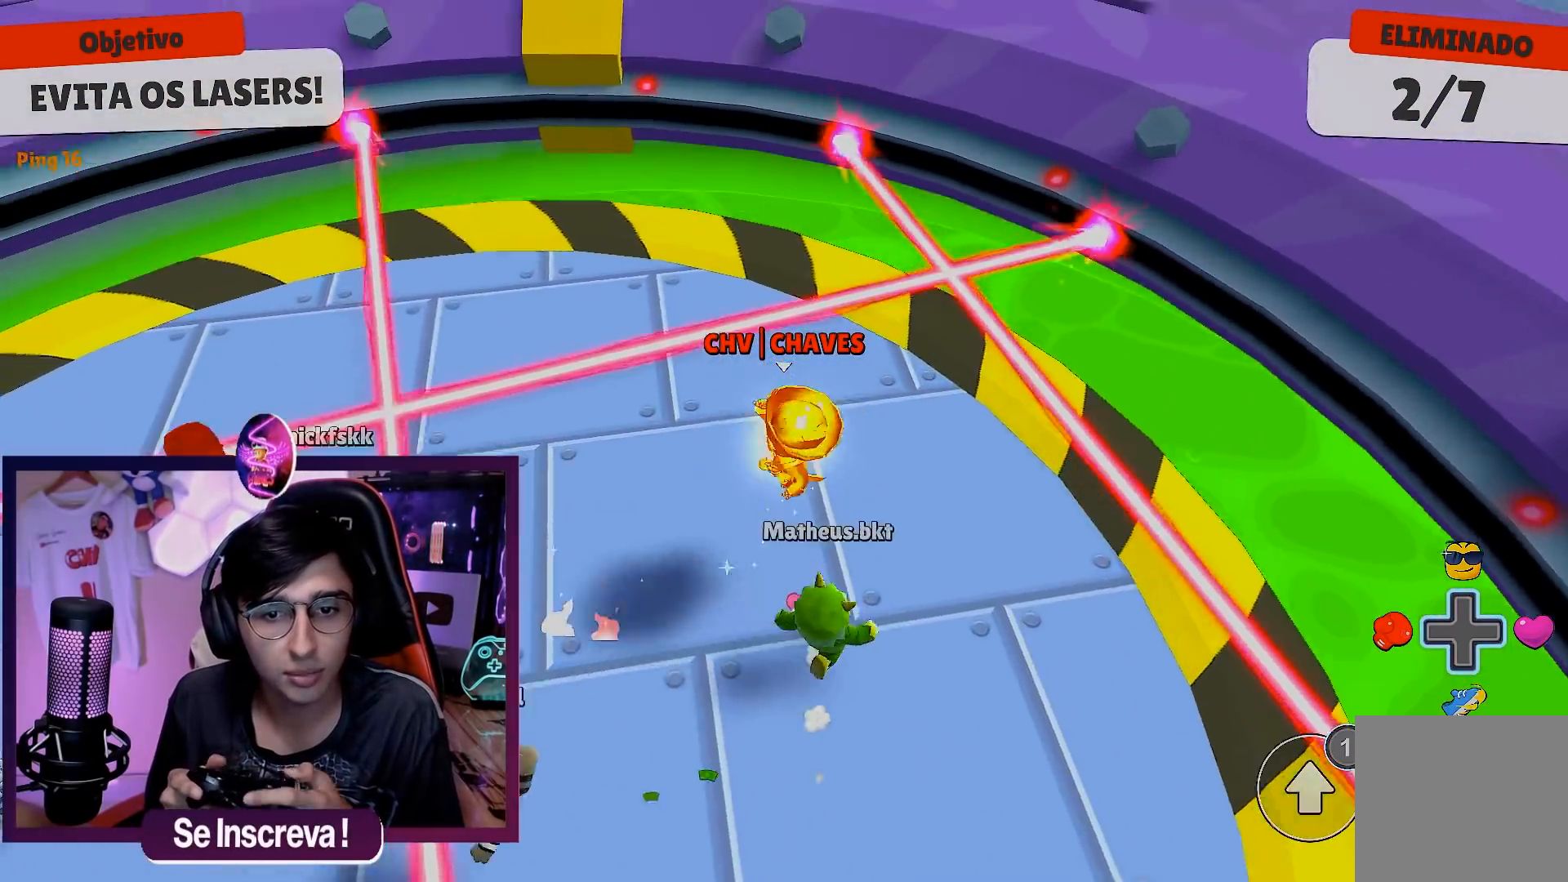
{"buttons": [], "left_stick": "down-right", "right_stick": "left", "events": [[17, "left_stick", "down"], [150, "left_stick", "right"], [350, "right_stick", "left"], [483, "left_stick", "down-right"]]}
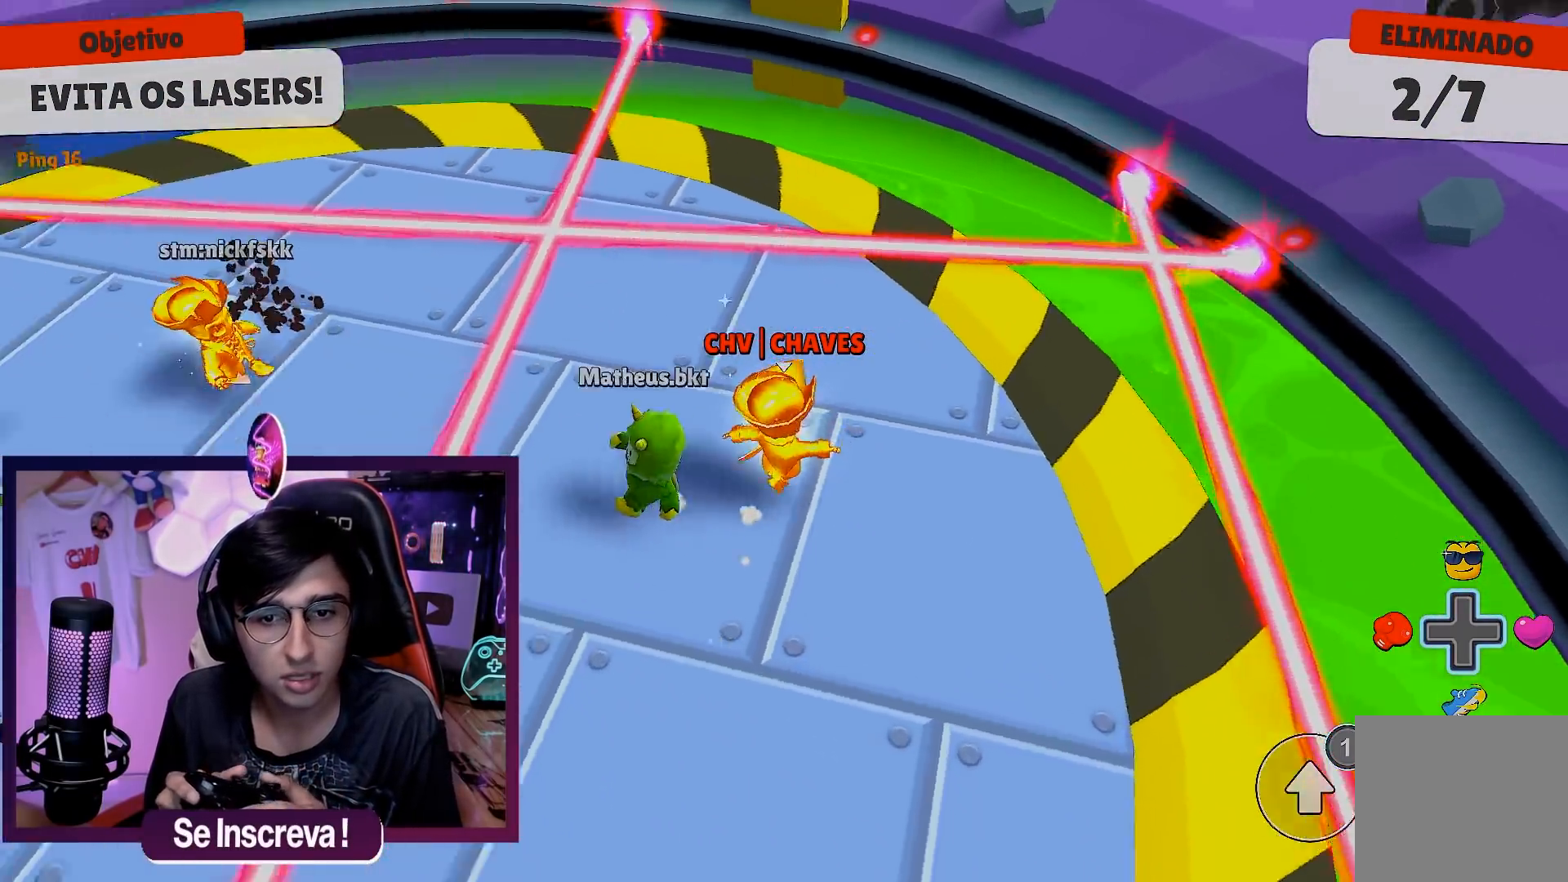
{"buttons": [], "left_stick": "left", "right_stick": "center", "events": [[300, "left_stick", "down"], [383, "right_stick", "center"], [483, "left_stick", "left"]]}
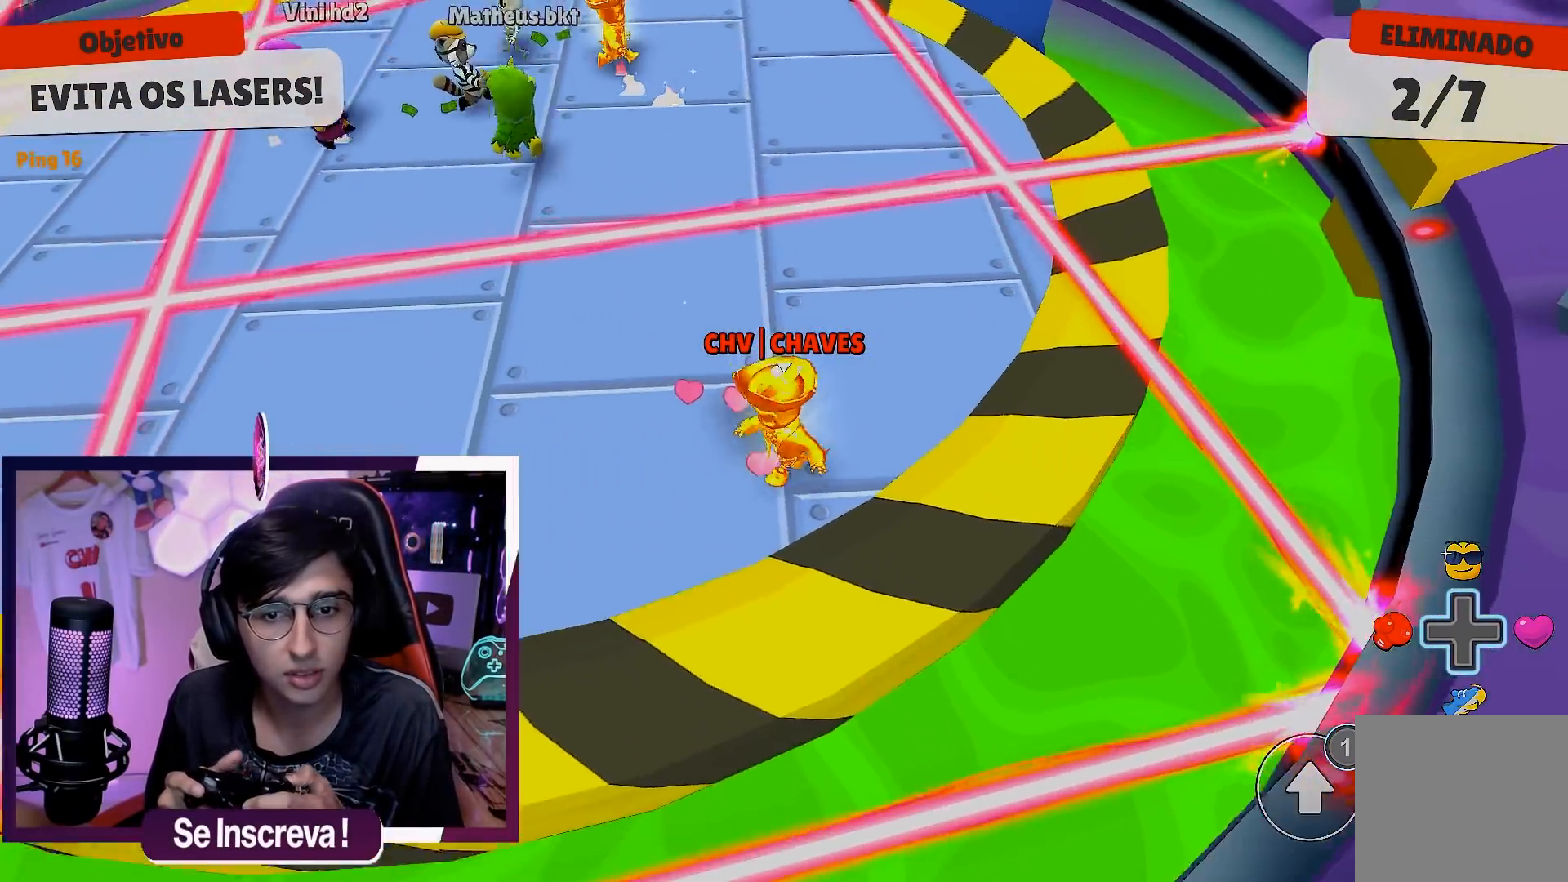
{"buttons": [], "left_stick": "center", "right_stick": "center", "events": [[17, "left_stick", "center"], [83, "left_stick", "right"], [133, "left_stick", "down-right"], [250, "left_stick", "down-left"], [267, "right_stick", "left"], [367, "left_stick", "center"], [500, "right_stick", "center"]]}
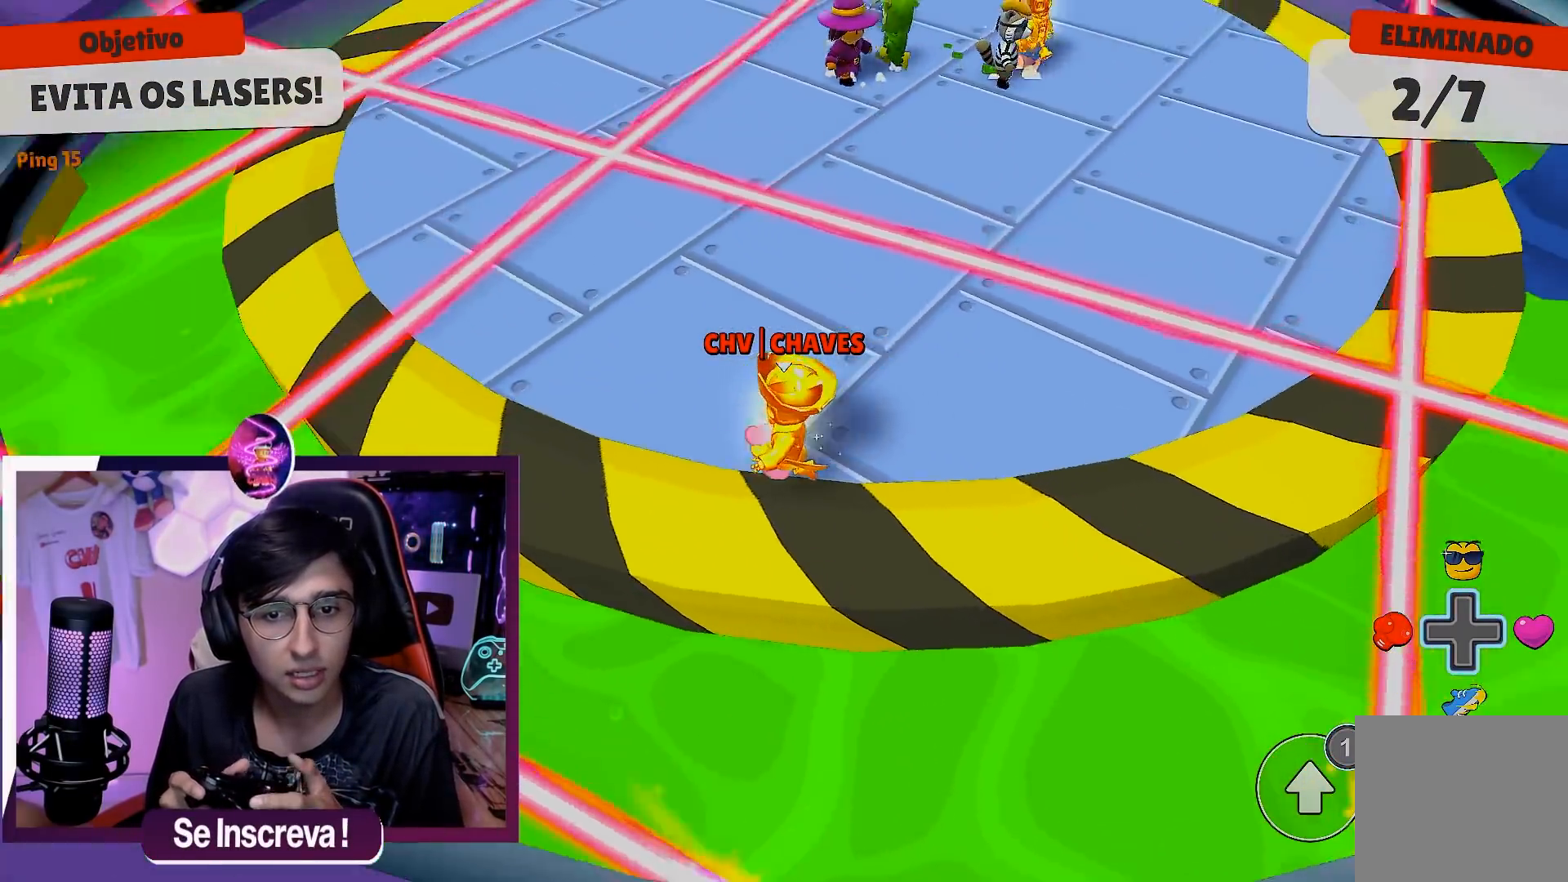
{"buttons": [], "left_stick": "center", "right_stick": "center", "events": [[167, "left_stick", "down-right"], [267, "left_stick", "center"]]}
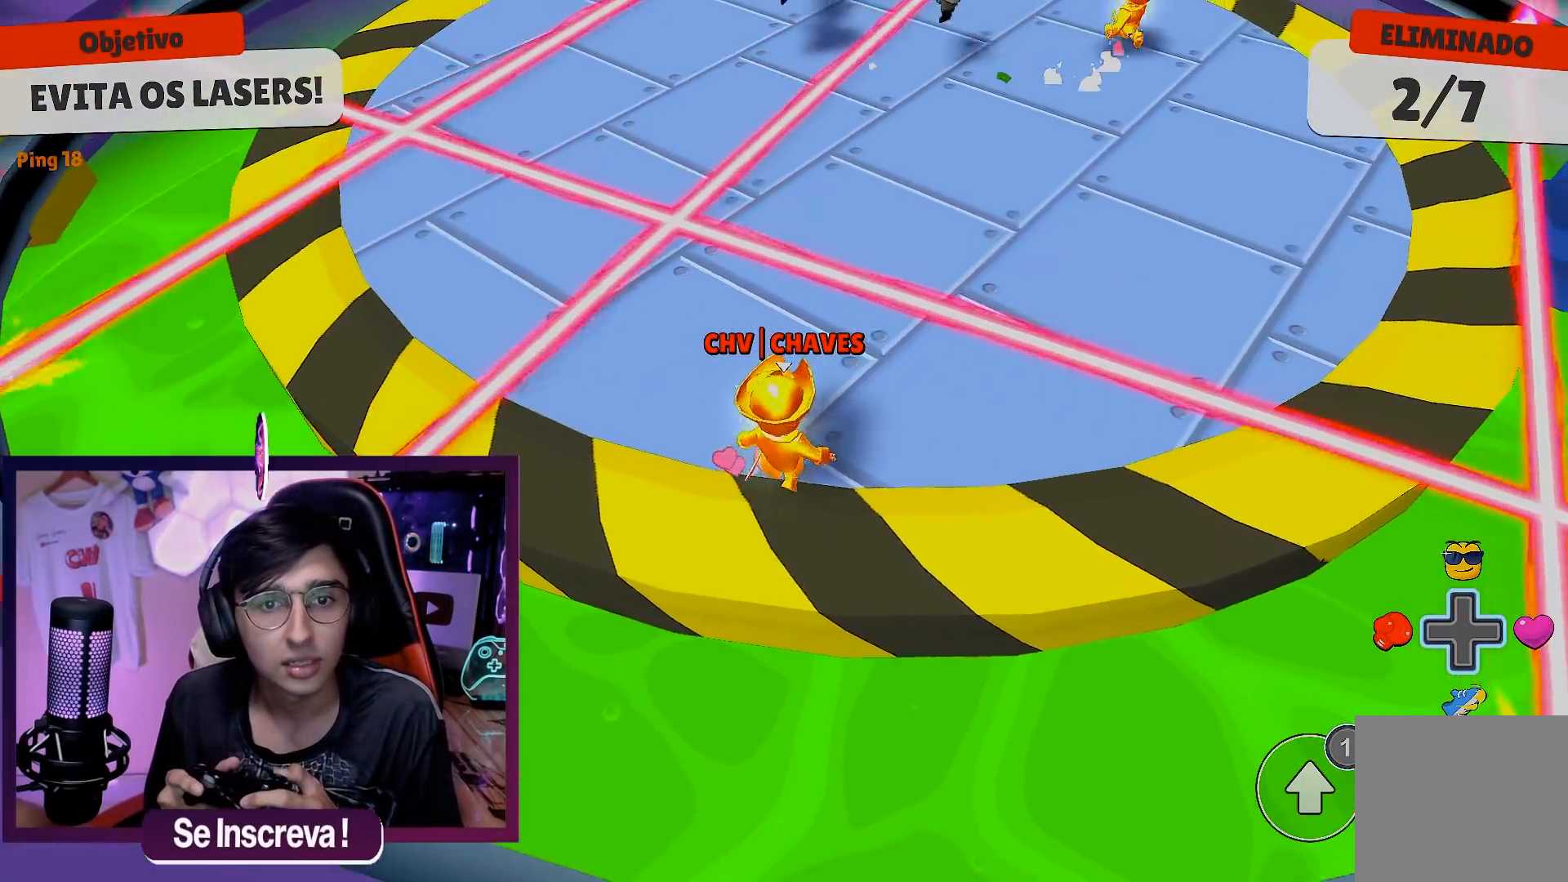
{"buttons": [], "left_stick": "center", "right_stick": "center", "events": [[283, "A", "down"], [367, "A", "up"]]}
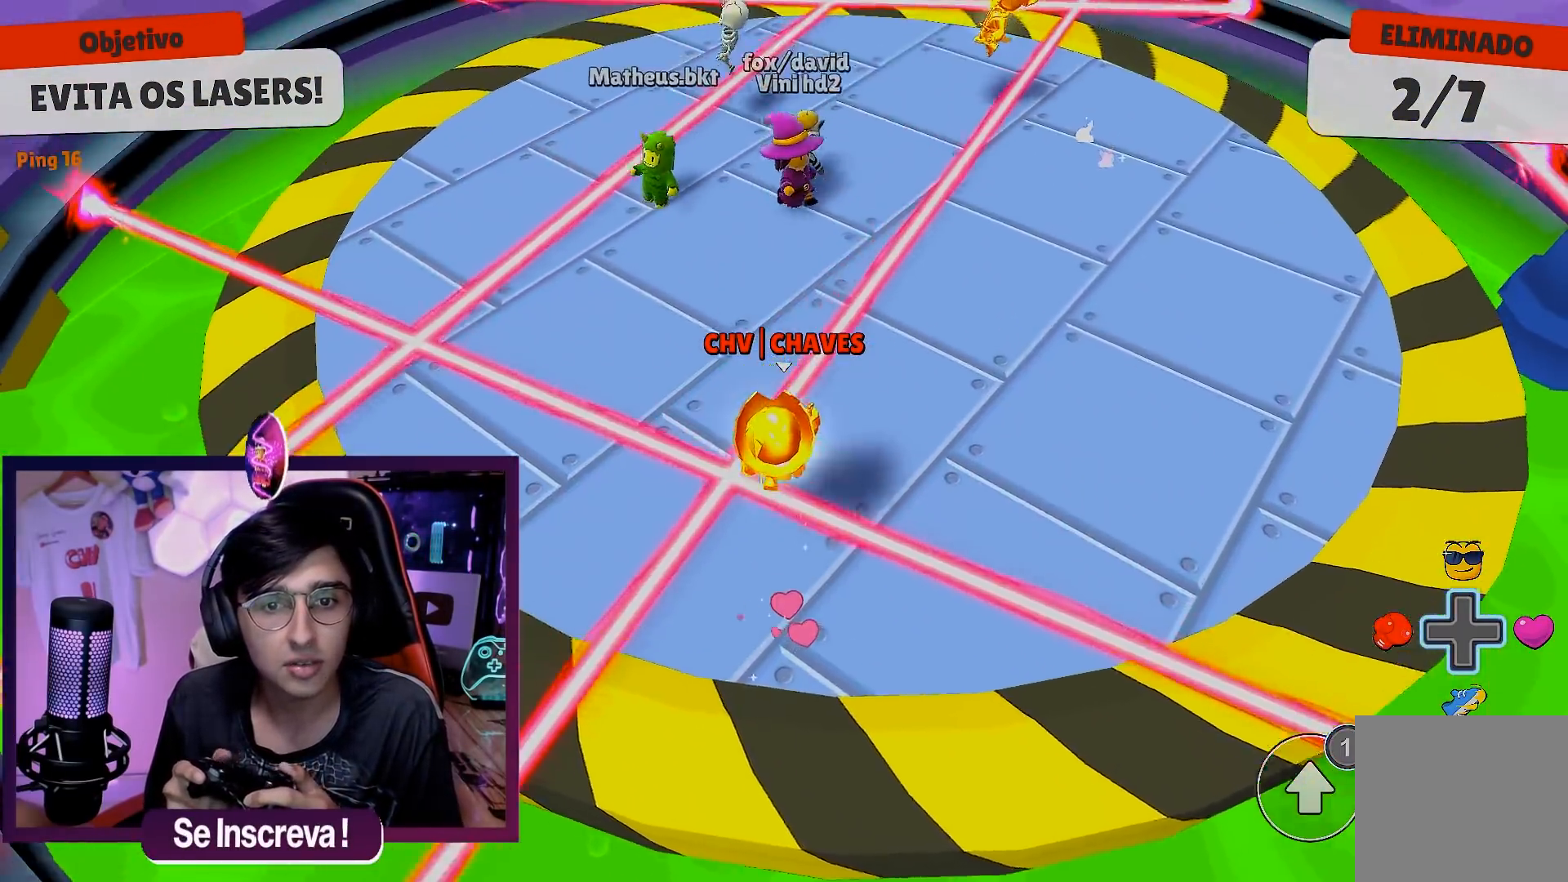
{"buttons": [], "left_stick": "left", "right_stick": "center", "events": [[83, "left_stick", "down-left"], [233, "left_stick", "down-right"], [417, "left_stick", "center"], [483, "left_stick", "left"]]}
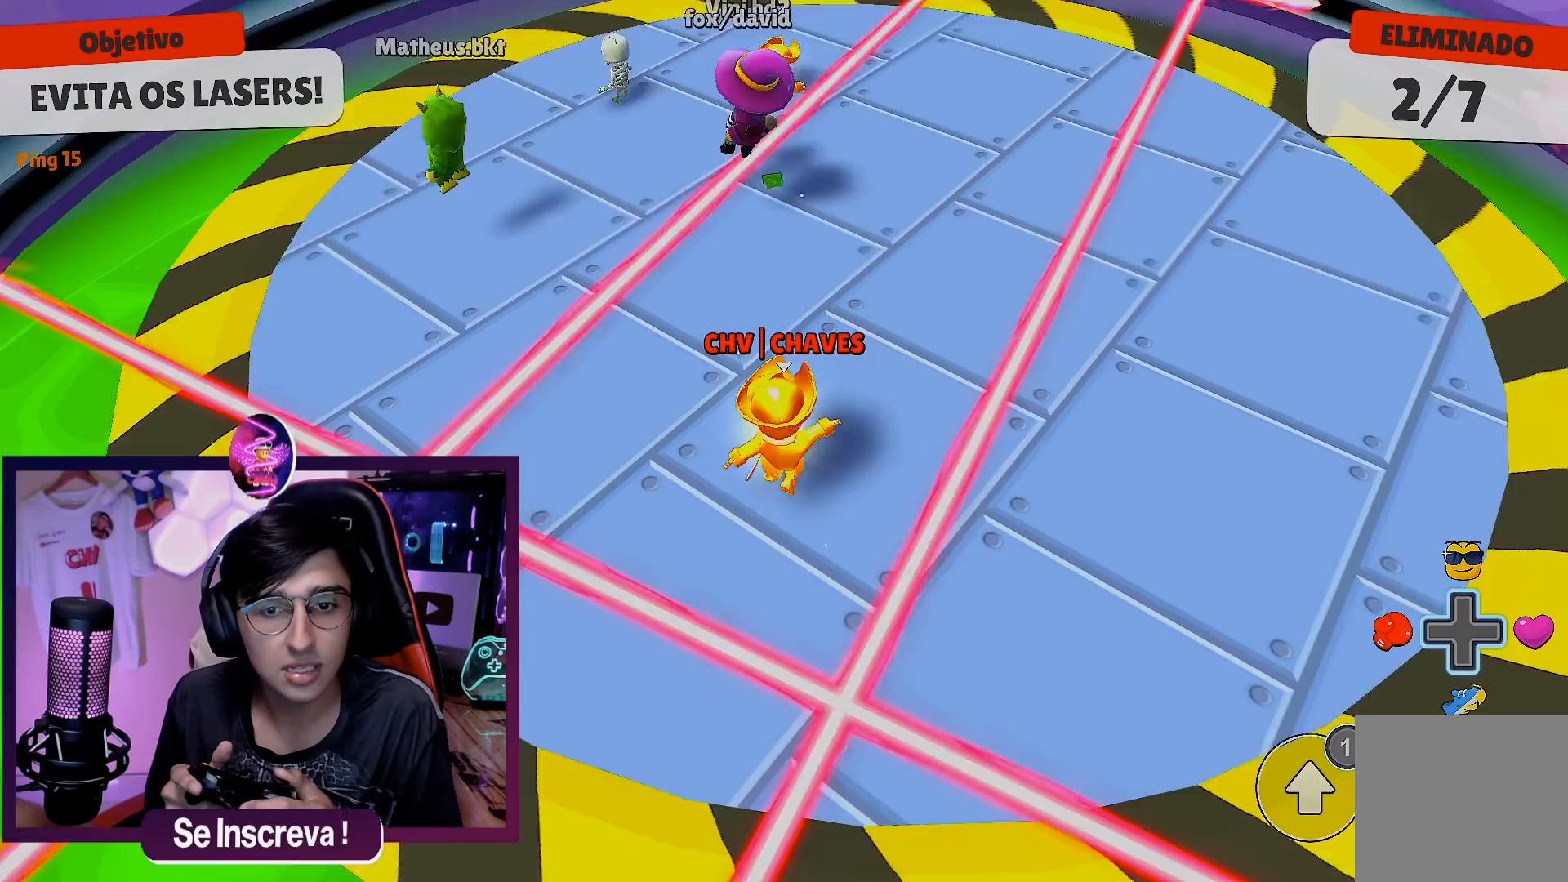
{"buttons": [], "left_stick": "down-left", "right_stick": "center", "events": [[183, "left_stick", "down-left"], [267, "A", "down"], [383, "A", "up"]]}
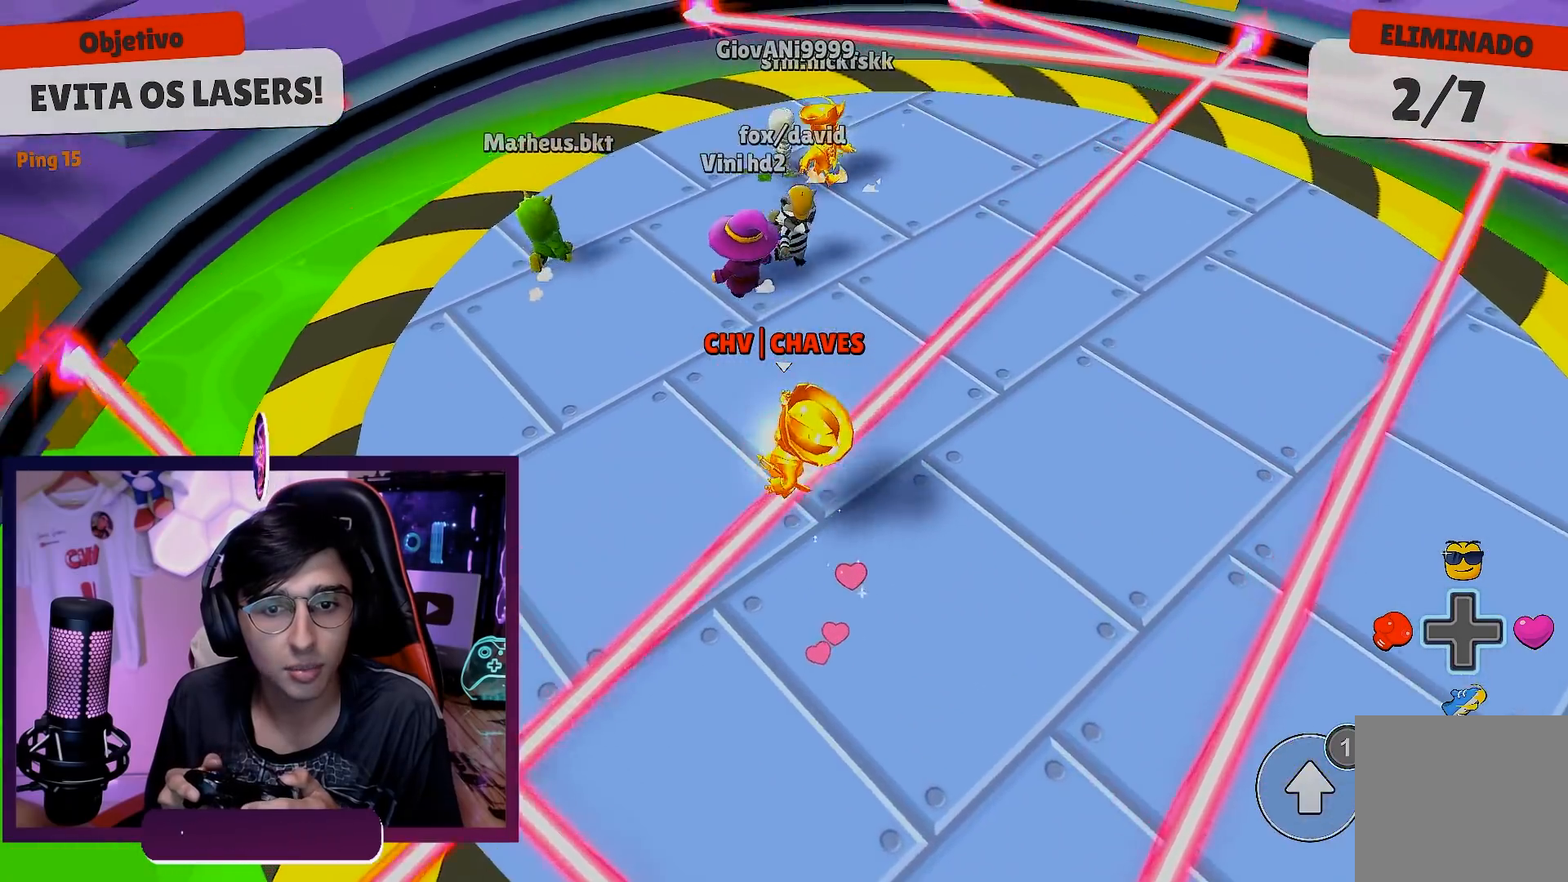
{"buttons": [], "left_stick": "center", "right_stick": "center", "events": [[33, "left_stick", "down-right"], [200, "left_stick", "center"]]}
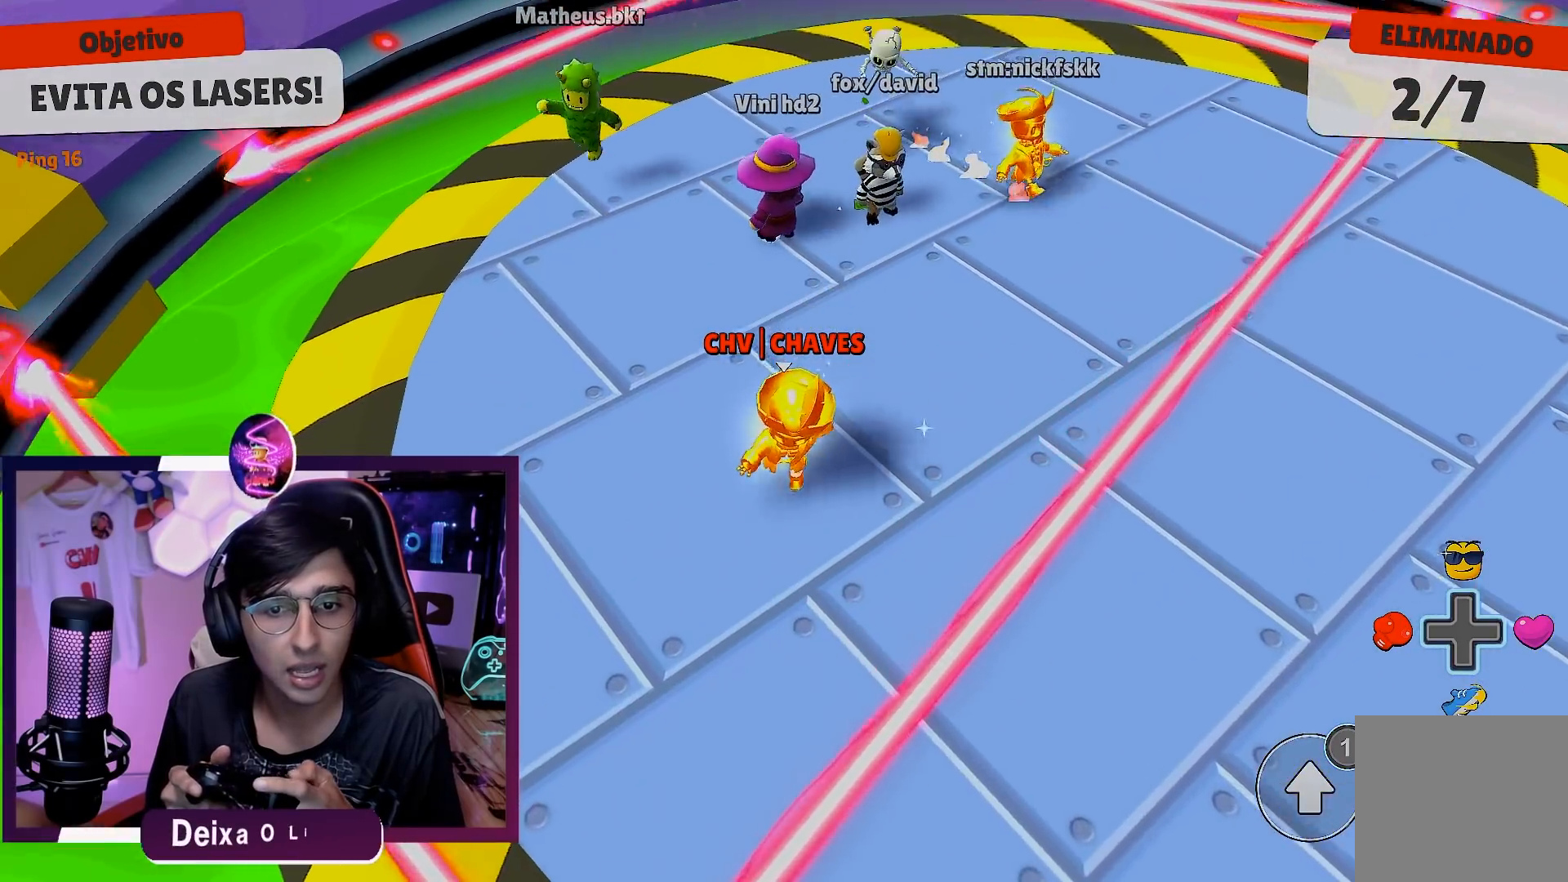
{"buttons": [], "left_stick": "down", "right_stick": "center", "events": [[283, "left_stick", "right"], [483, "left_stick", "down"]]}
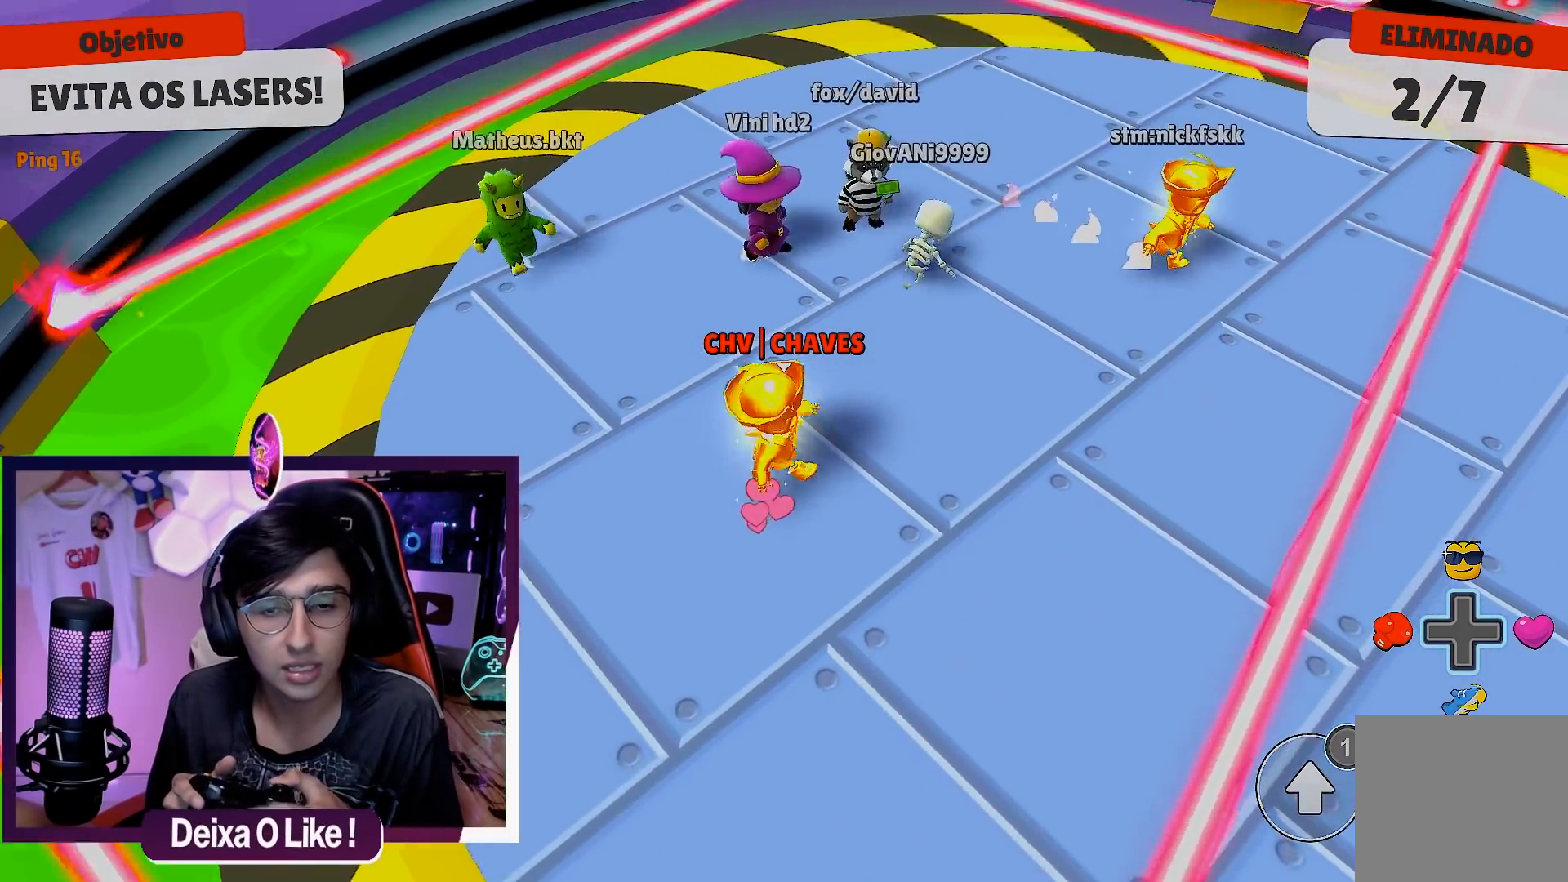
{"buttons": [], "left_stick": "down", "right_stick": "center", "events": [[233, "left_stick", "left"], [300, "A", "down"], [300, "left_stick", "center"], [400, "left_stick", "down-right"], [433, "A", "up"], [500, "left_stick", "down"]]}
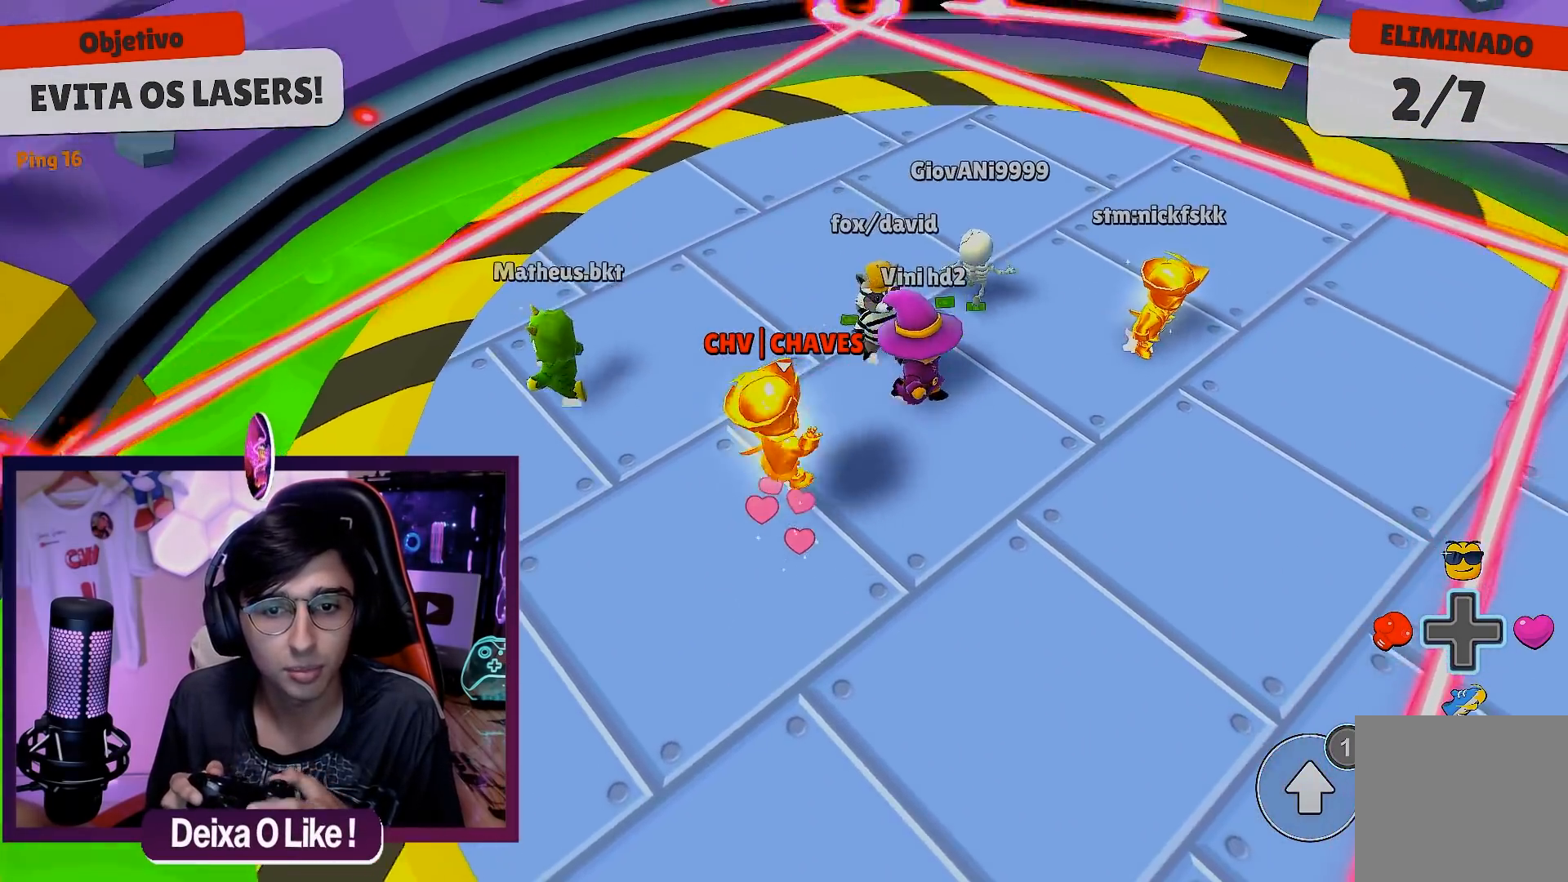
{"buttons": [], "left_stick": "center", "right_stick": "center", "events": [[100, "left_stick", "down-left"], [283, "left_stick", "right"], [500, "left_stick", "center"]]}